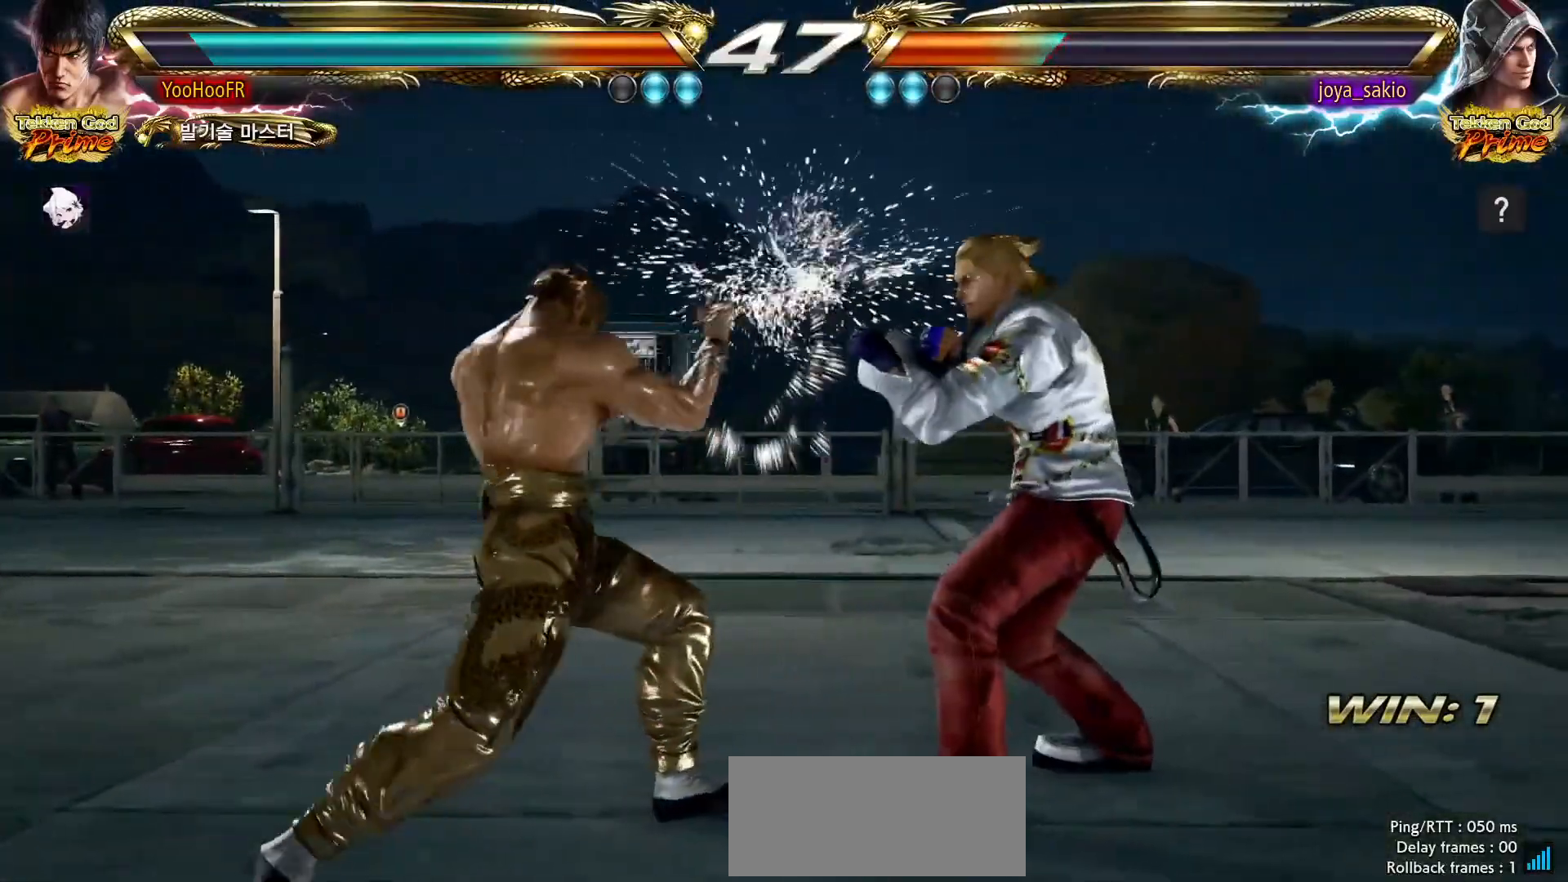
Gameplay with a controller (arcade stick); each line is a JSON object with the inputs held at the frame after it (dt_ms = milliseconds from this image to that frame). "events" lists button and stick changes between this image and that frame as [ms after this image, input, new state], when the widget could be followed in between. Not read: L3 R3.
{"dt_ms": 500, "buttons": ["CIRCLE"], "left_stick": "up-right", "events": [[50, "left_stick", "center"], [133, "left_stick", "left"], [367, "left_stick", "up-right"], [417, "CIRCLE", "down"]]}
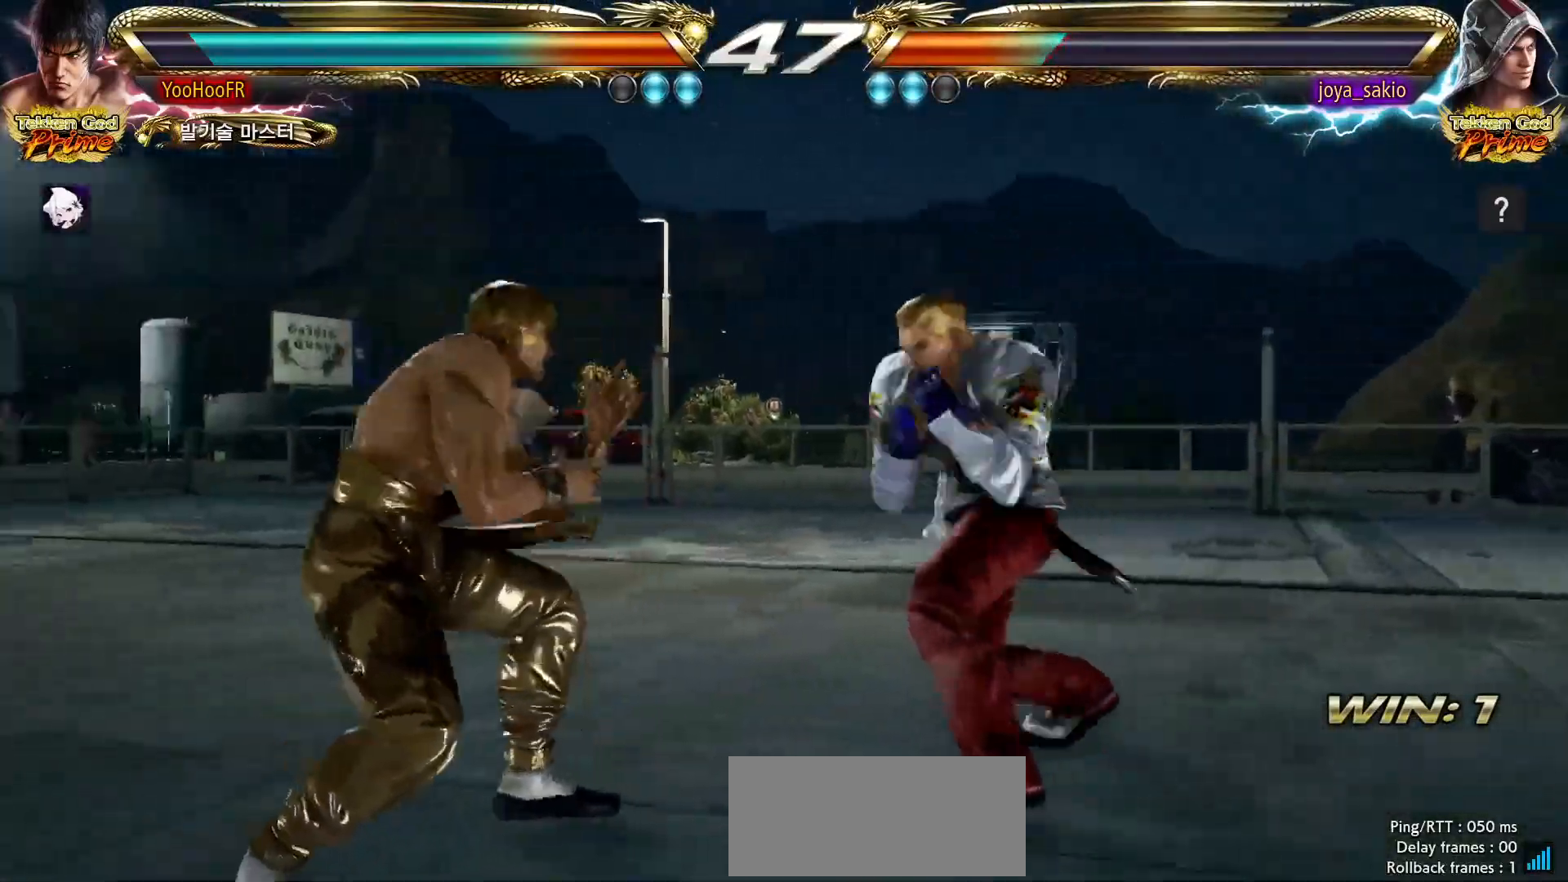
{"dt_ms": 500, "buttons": [], "left_stick": "center", "events": [[317, "left_stick", "center"], [367, "CIRCLE", "up"]]}
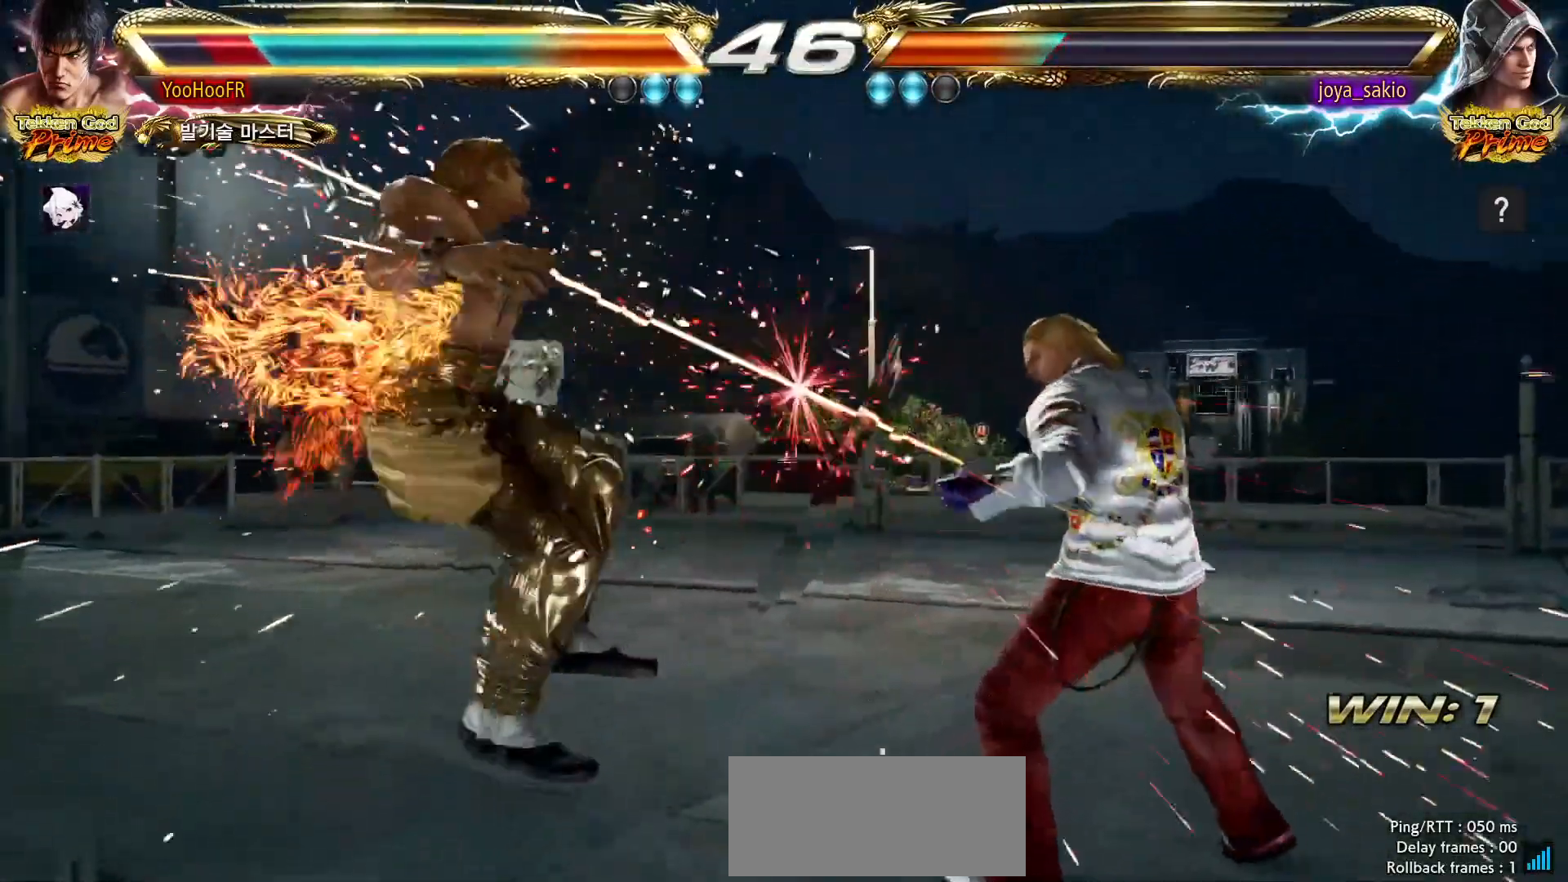
{"dt_ms": 500, "buttons": [], "left_stick": "center", "events": [[400, "SQUARE", "down"], [450, "SQUARE", "up"]]}
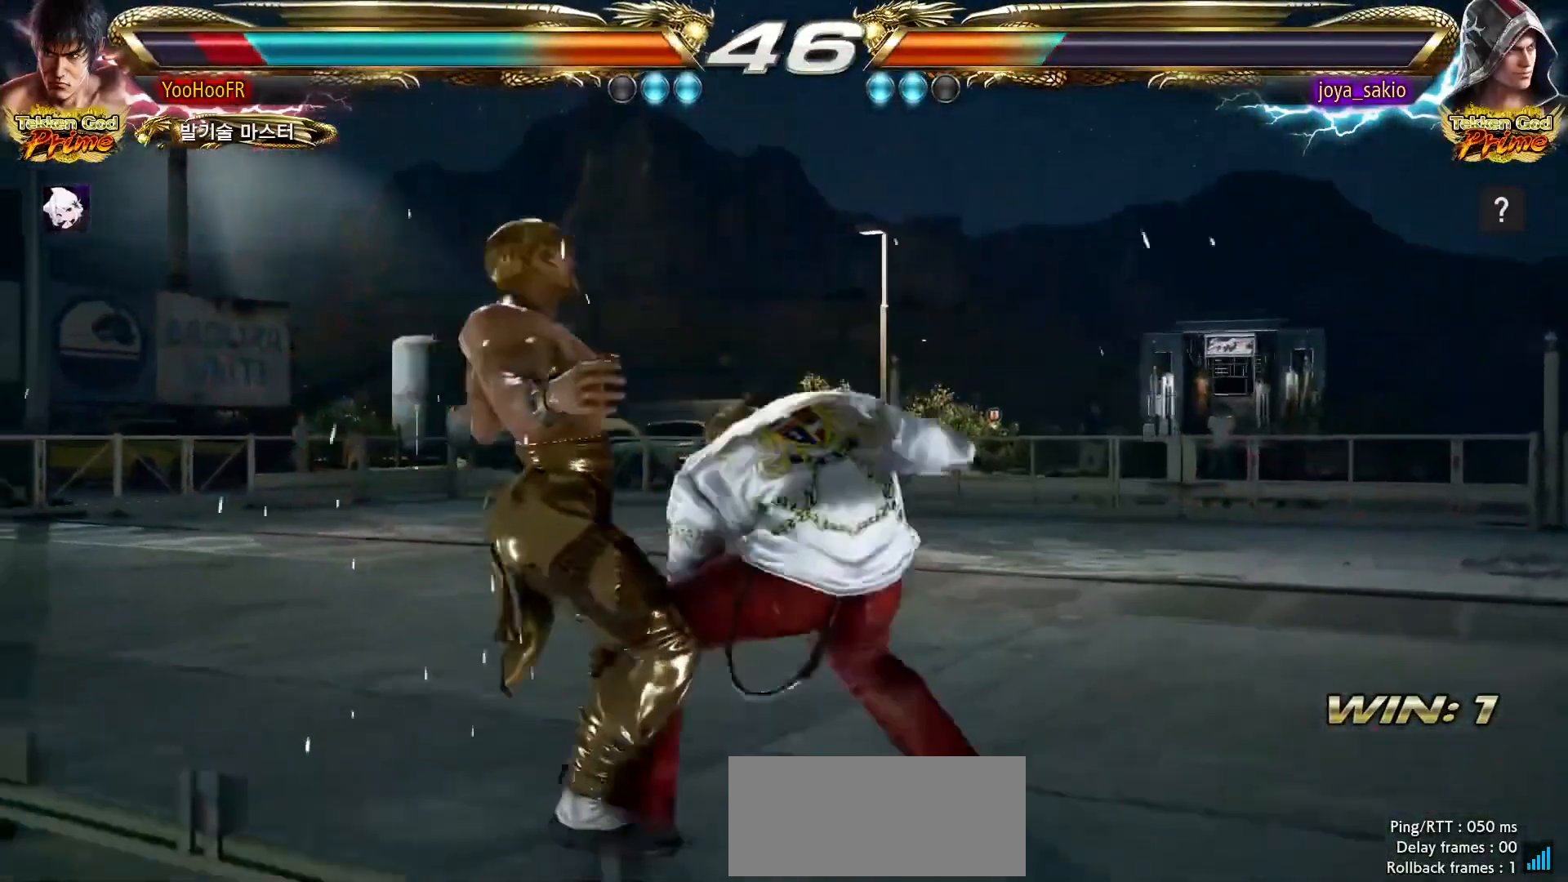
{"dt_ms": 500, "buttons": [], "left_stick": "center", "events": [[50, "SQUARE", "down"], [133, "SQUARE", "up"], [250, "SQUARE", "down"], [317, "SQUARE", "up"], [417, "SQUARE", "down"], [483, "SQUARE", "up"]]}
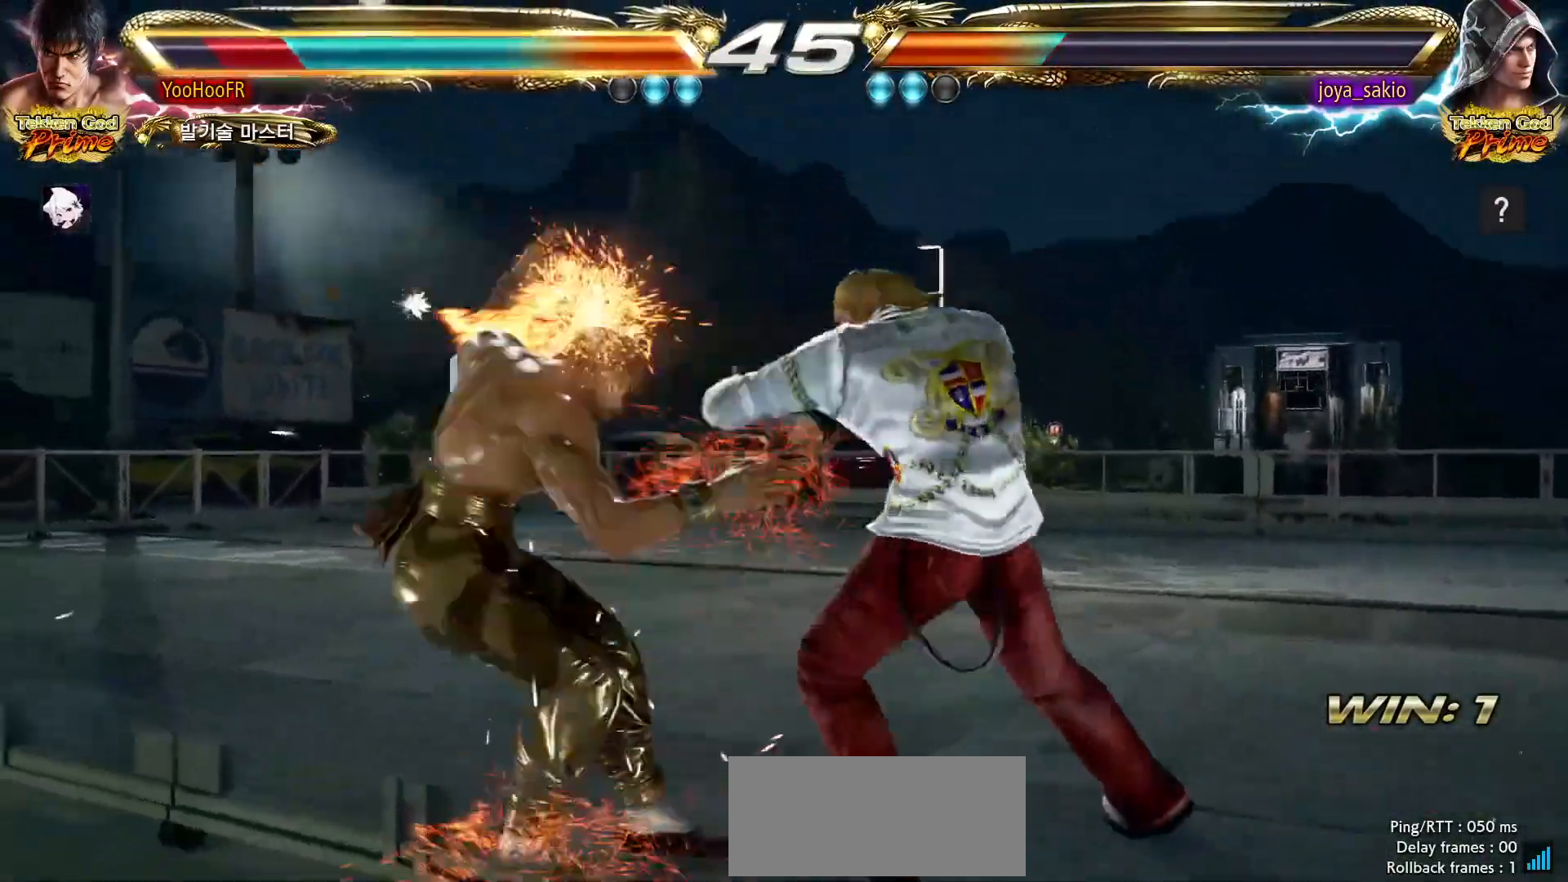
{"dt_ms": 500, "buttons": ["SQUARE"], "left_stick": "center", "events": [[100, "SQUARE", "down"], [167, "SQUARE", "up"], [283, "SQUARE", "down"], [350, "SQUARE", "up"], [450, "SQUARE", "down"]]}
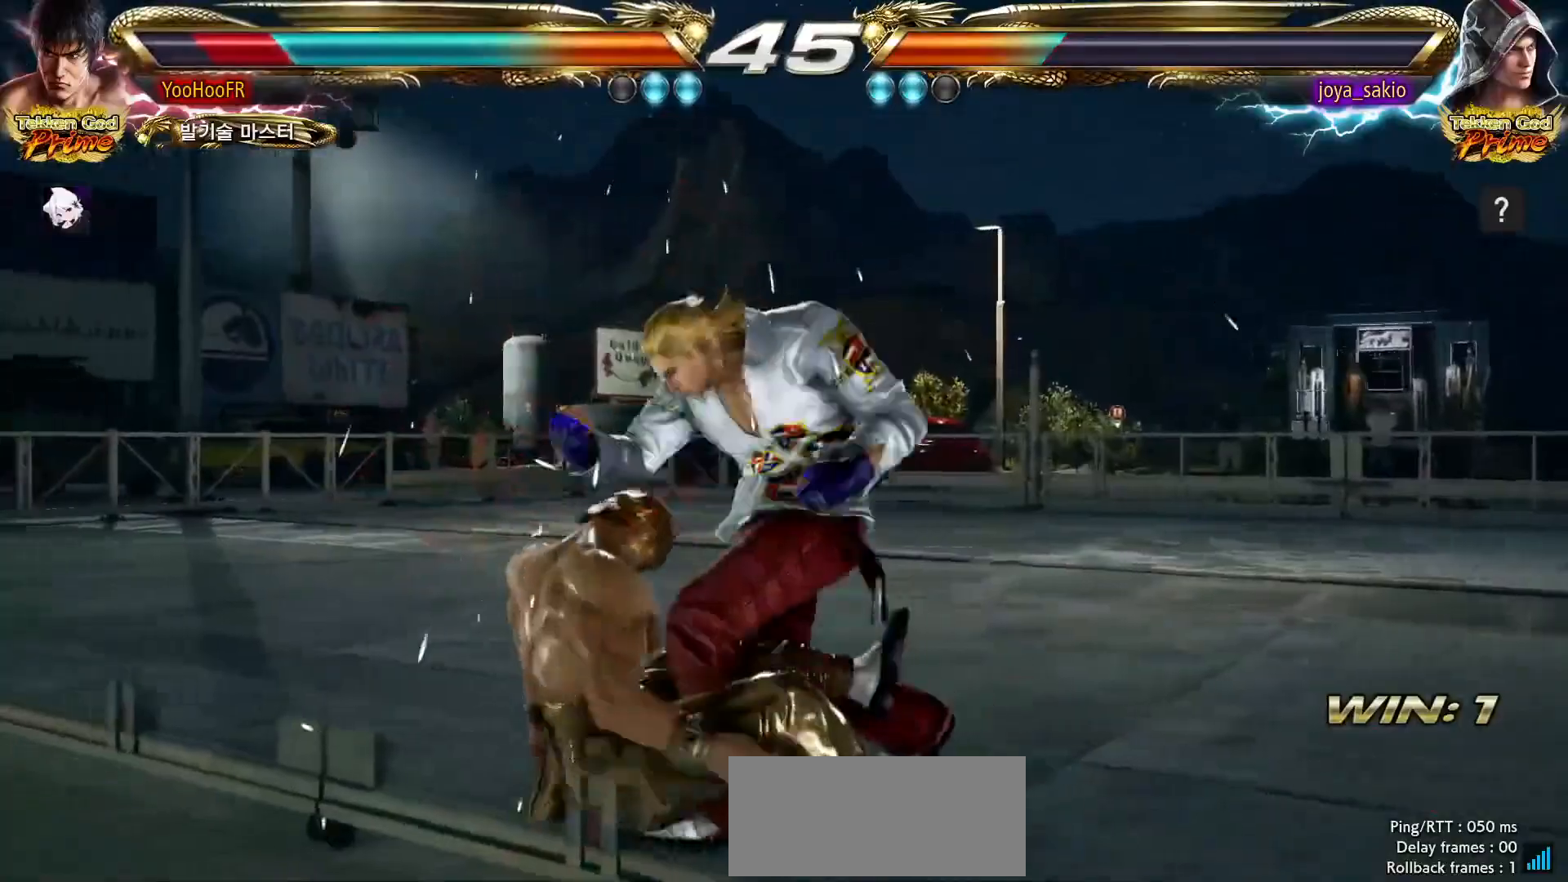
{"dt_ms": 500, "buttons": [], "left_stick": "center", "events": [[17, "SQUARE", "up"], [117, "SQUARE", "down"], [183, "SQUARE", "up"], [267, "SQUARE", "down"], [350, "SQUARE", "up"], [450, "SQUARE", "down"], [500, "SQUARE", "up"]]}
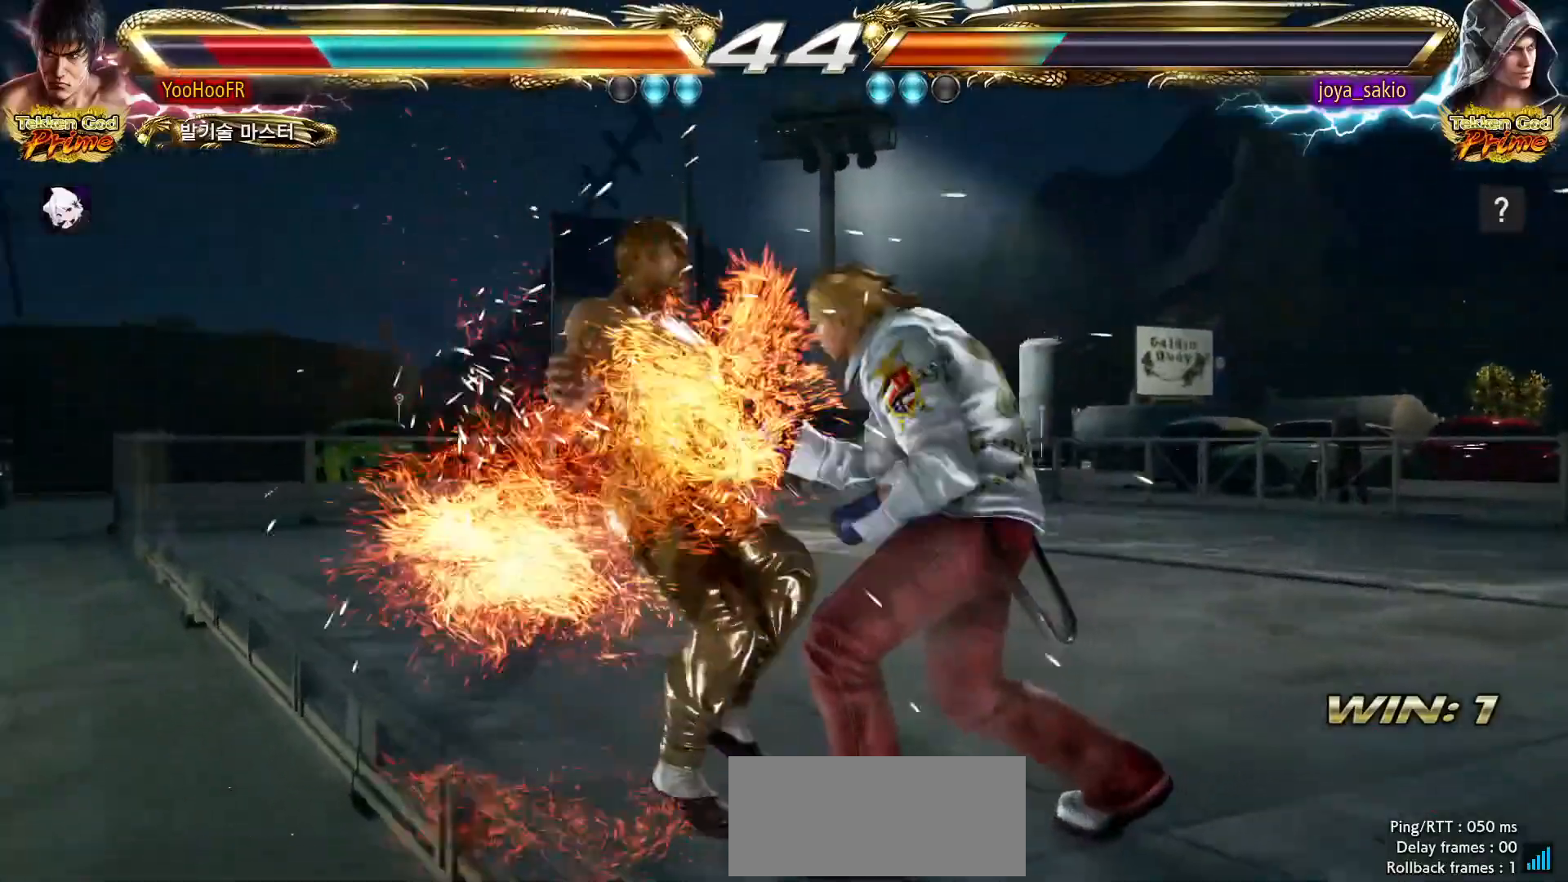
{"dt_ms": 500, "buttons": [], "left_stick": "center", "events": [[100, "SQUARE", "down"], [167, "SQUARE", "up"], [267, "SQUARE", "down"], [333, "SQUARE", "up"], [383, "SQUARE", "down"], [500, "SQUARE", "up"]]}
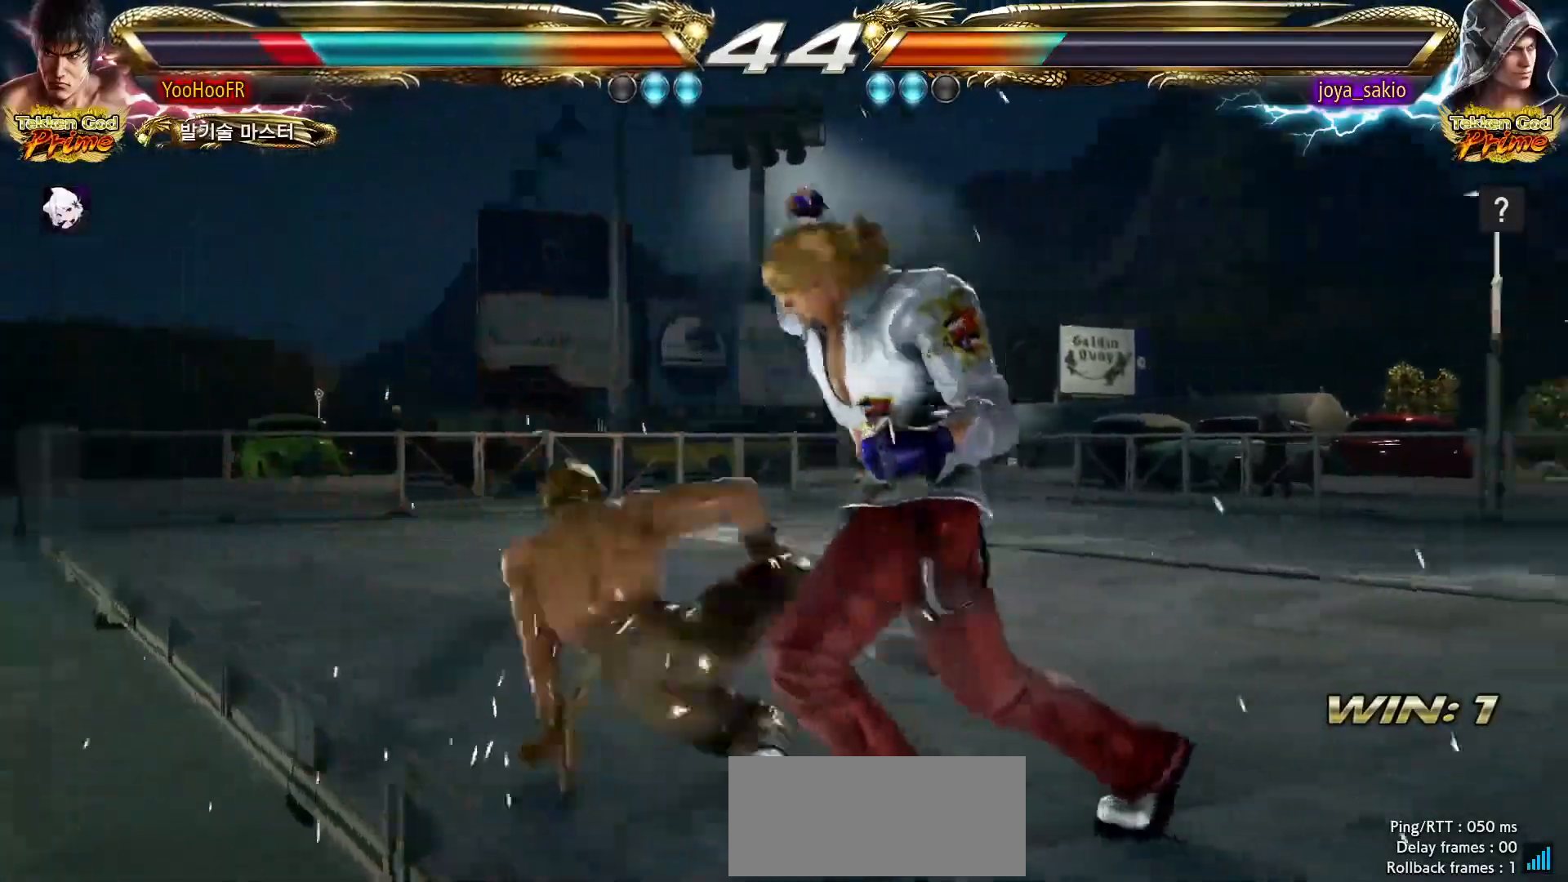
{"dt_ms": 500, "buttons": [], "left_stick": "left", "events": [[167, "left_stick", "left"], [250, "left_stick", "center"], [333, "left_stick", "left"]]}
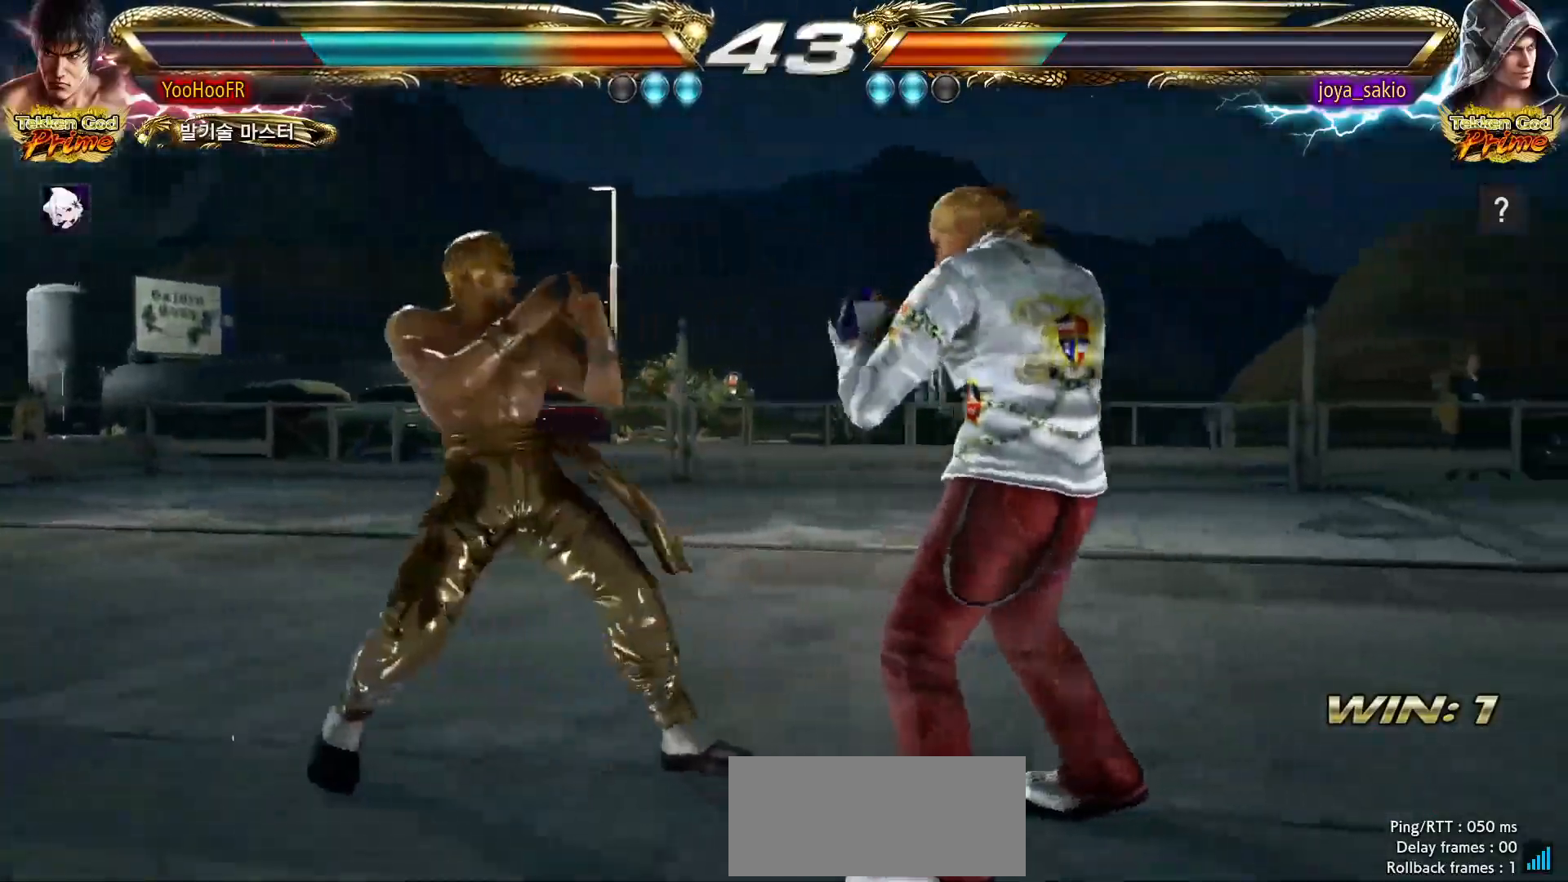
{"dt_ms": 500, "buttons": [], "left_stick": "center", "events": [[100, "left_stick", "down-left"], [300, "left_stick", "center"], [367, "left_stick", "left"], [500, "left_stick", "center"]]}
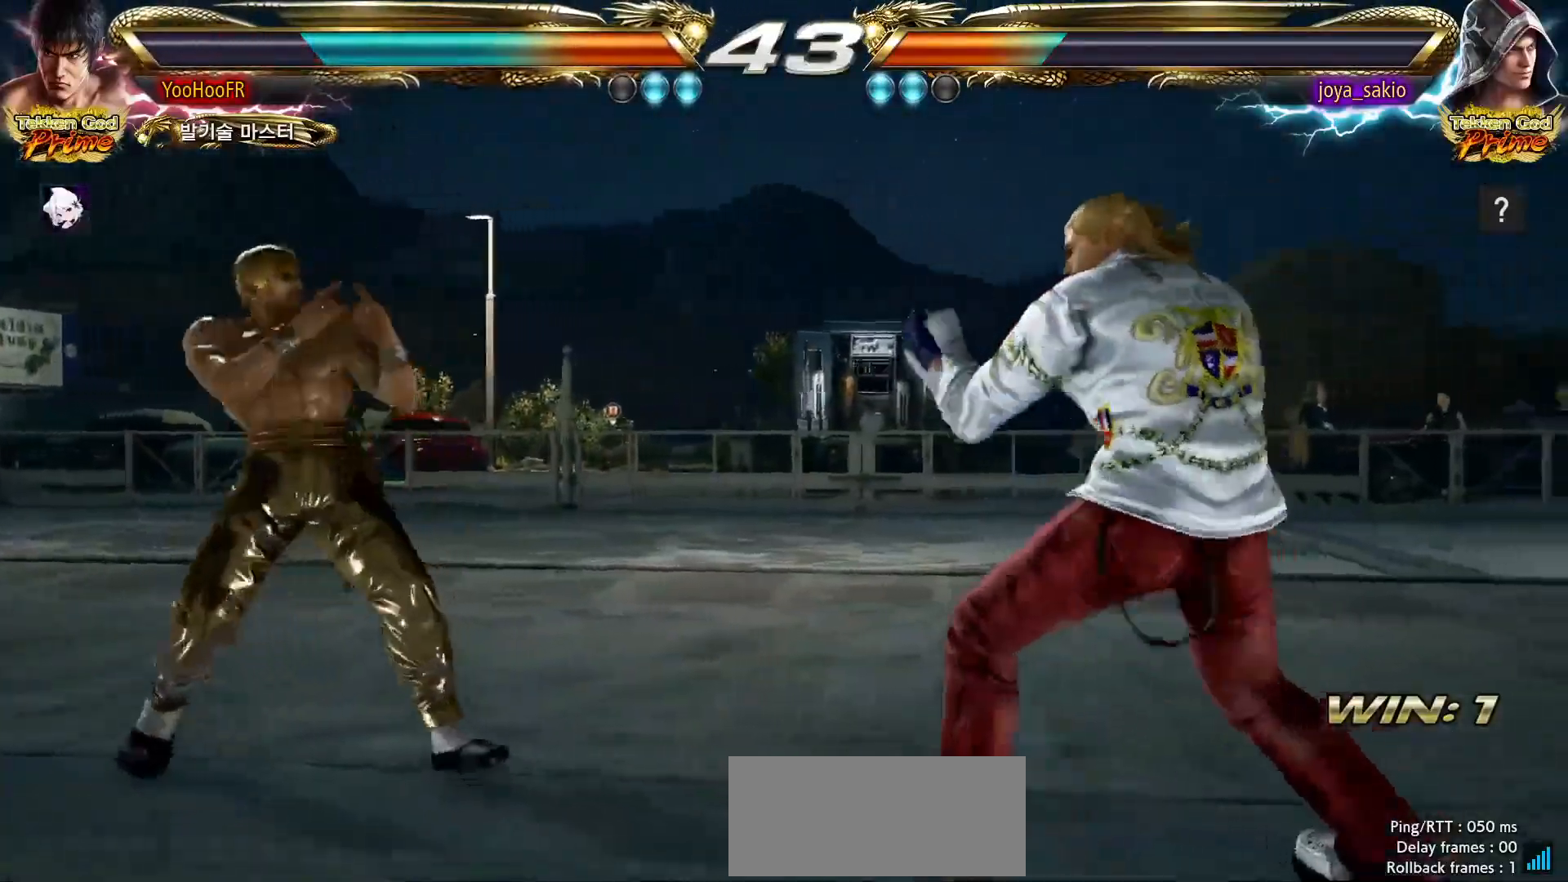
{"dt_ms": 500, "buttons": [], "left_stick": "center", "events": [[33, "left_stick", "down-right"], [50, "TRIANGLE", "down"], [150, "TRIANGLE", "up"], [433, "left_stick", "center"]]}
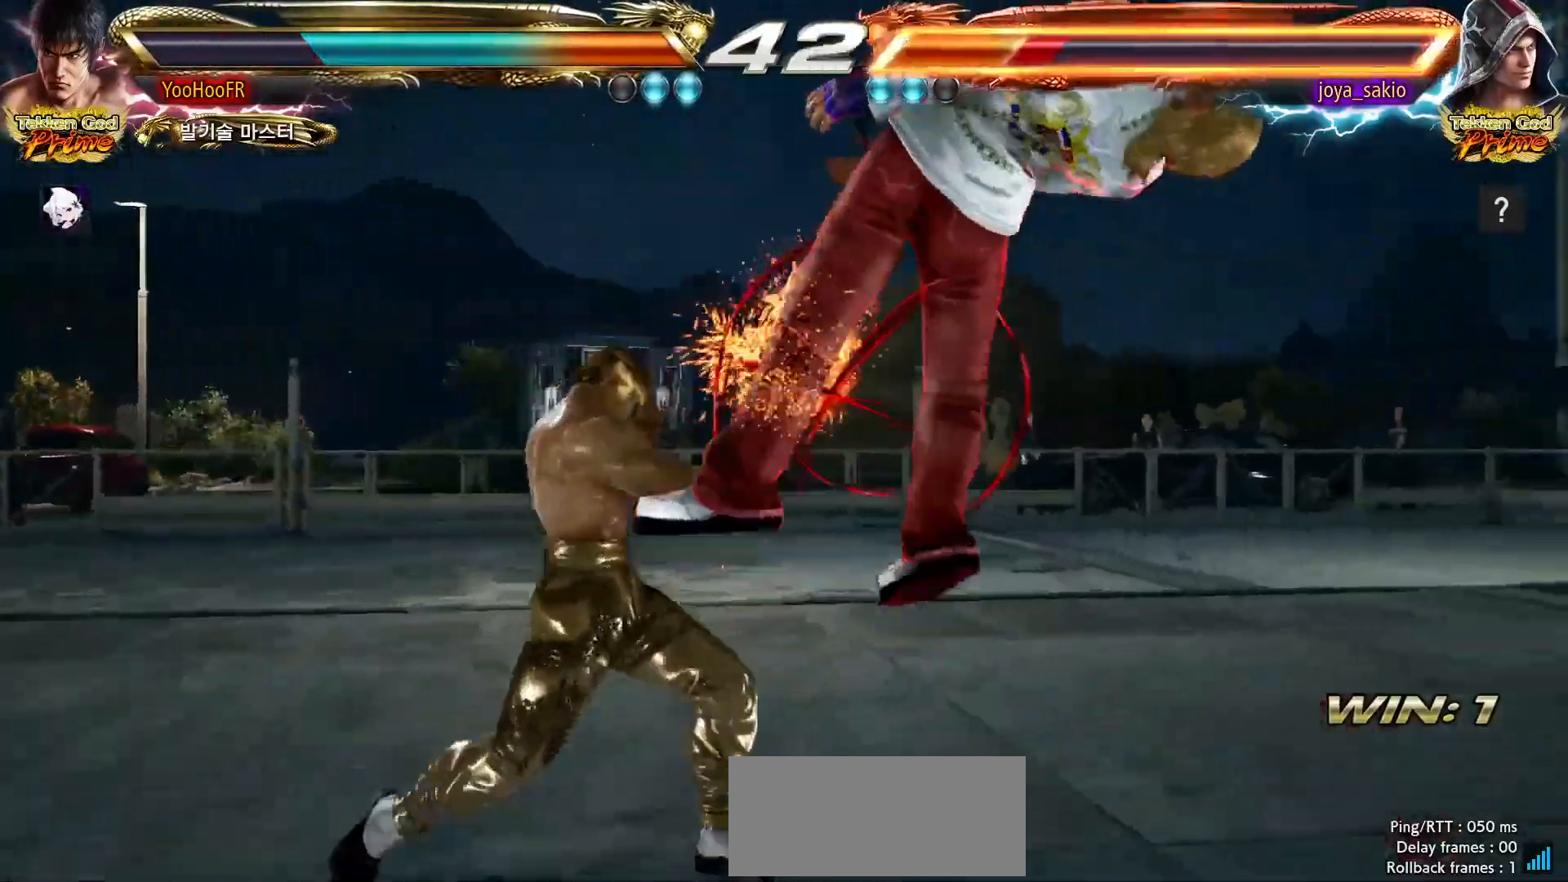
{"dt_ms": 1000, "buttons": [], "left_stick": "center", "events": [[150, "CIRCLE", "down"], [200, "CIRCLE", "up"], [217, "left_stick", "up"], [283, "left_stick", "up-right"], [317, "CROSS", "down"], [567, "left_stick", "center"], [633, "CROSS", "up"]]}
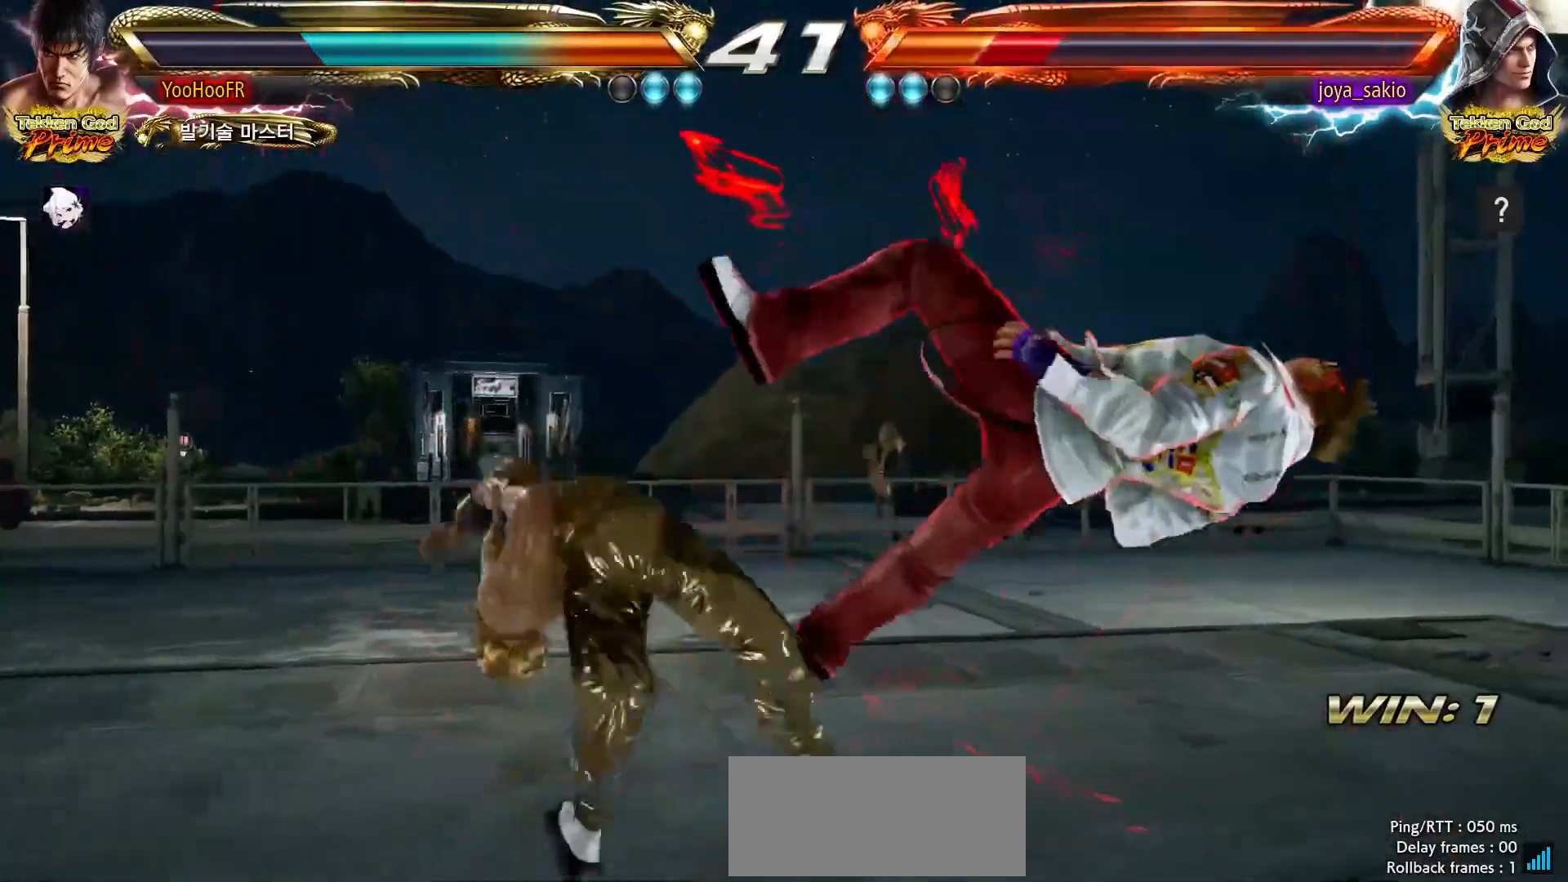
{"dt_ms": 500, "buttons": ["CROSS", "CIRCLE"], "left_stick": "center", "events": [[183, "left_stick", "right"], [233, "left_stick", "center"], [417, "CIRCLE", "down"], [500, "CROSS", "down"]]}
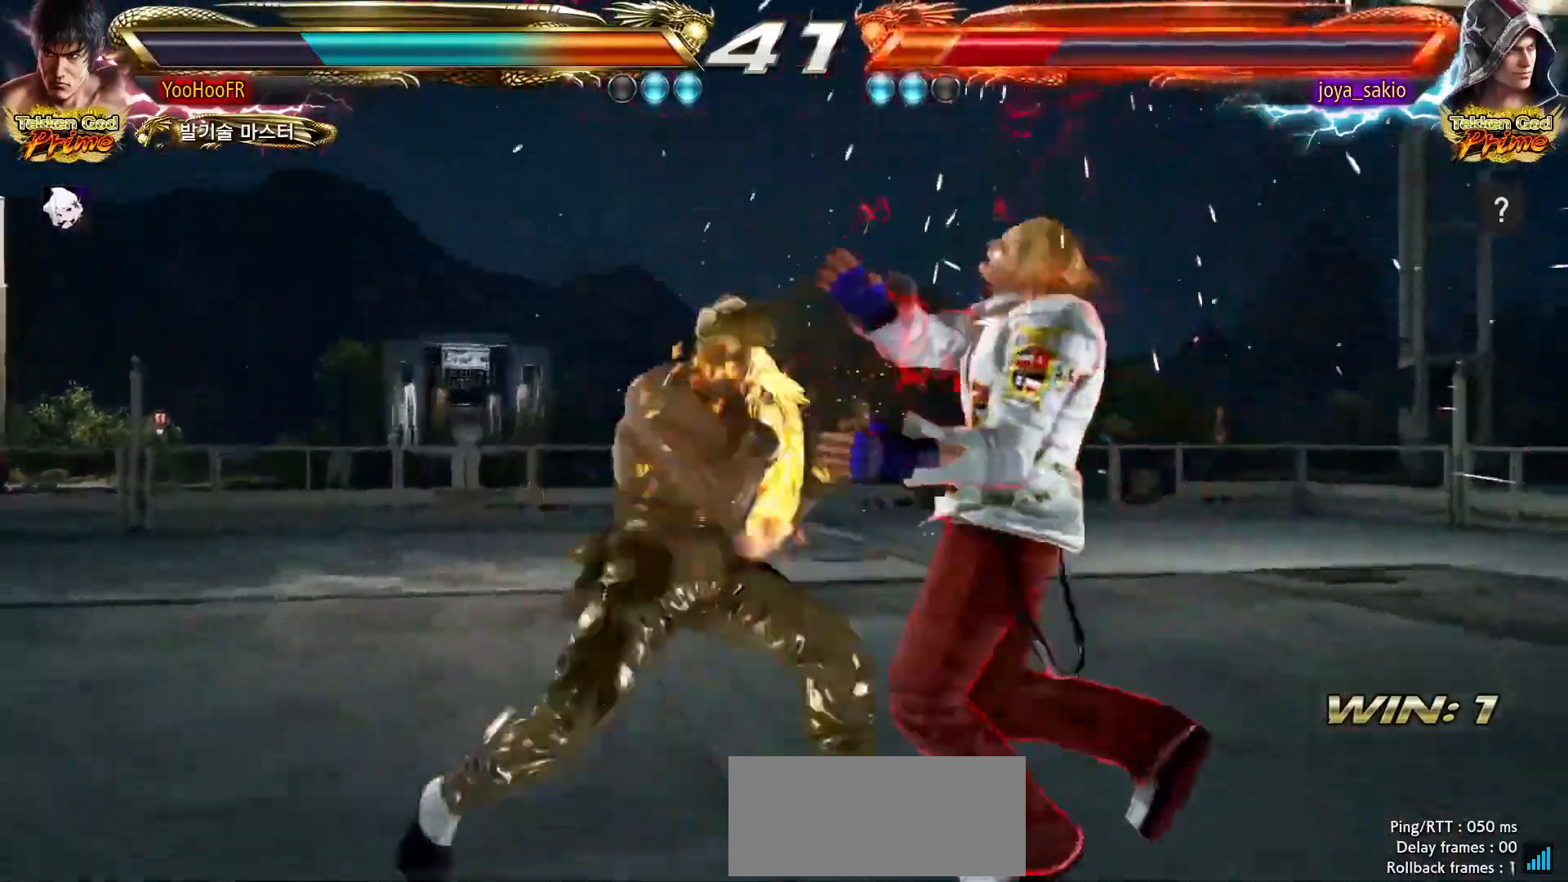
{"dt_ms": 500, "buttons": [], "left_stick": "center", "events": [[17, "CIRCLE", "up"], [67, "CROSS", "up"], [100, "left_stick", "left"], [350, "left_stick", "right"], [417, "left_stick", "center"]]}
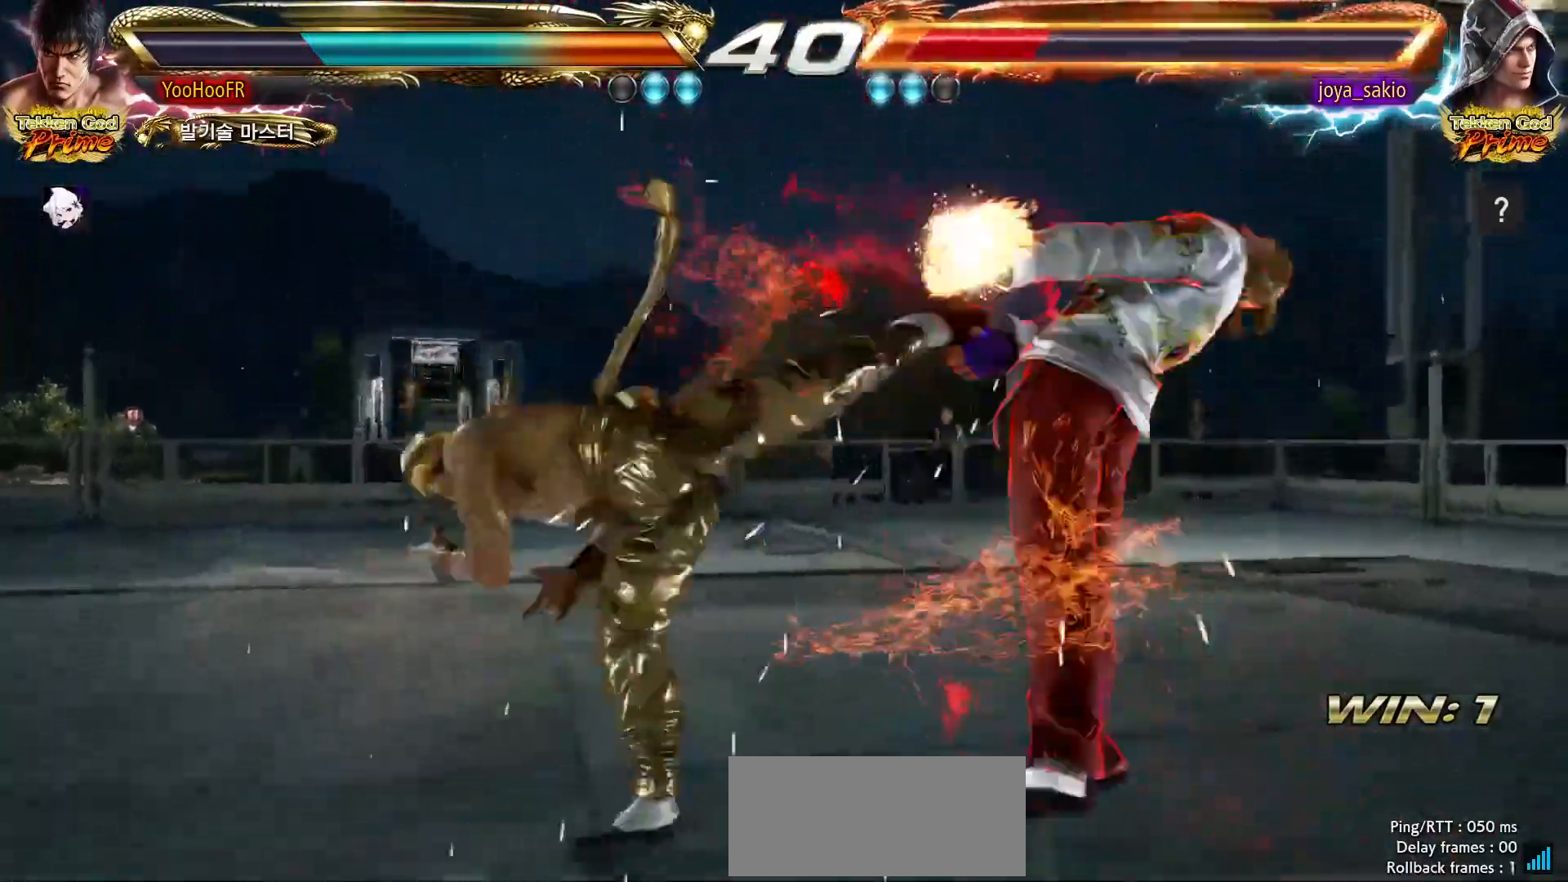
{"dt_ms": 500, "buttons": [], "left_stick": "center", "events": [[100, "left_stick", "right"], [117, "CROSS", "down"], [200, "CROSS", "up"], [217, "left_stick", "center"]]}
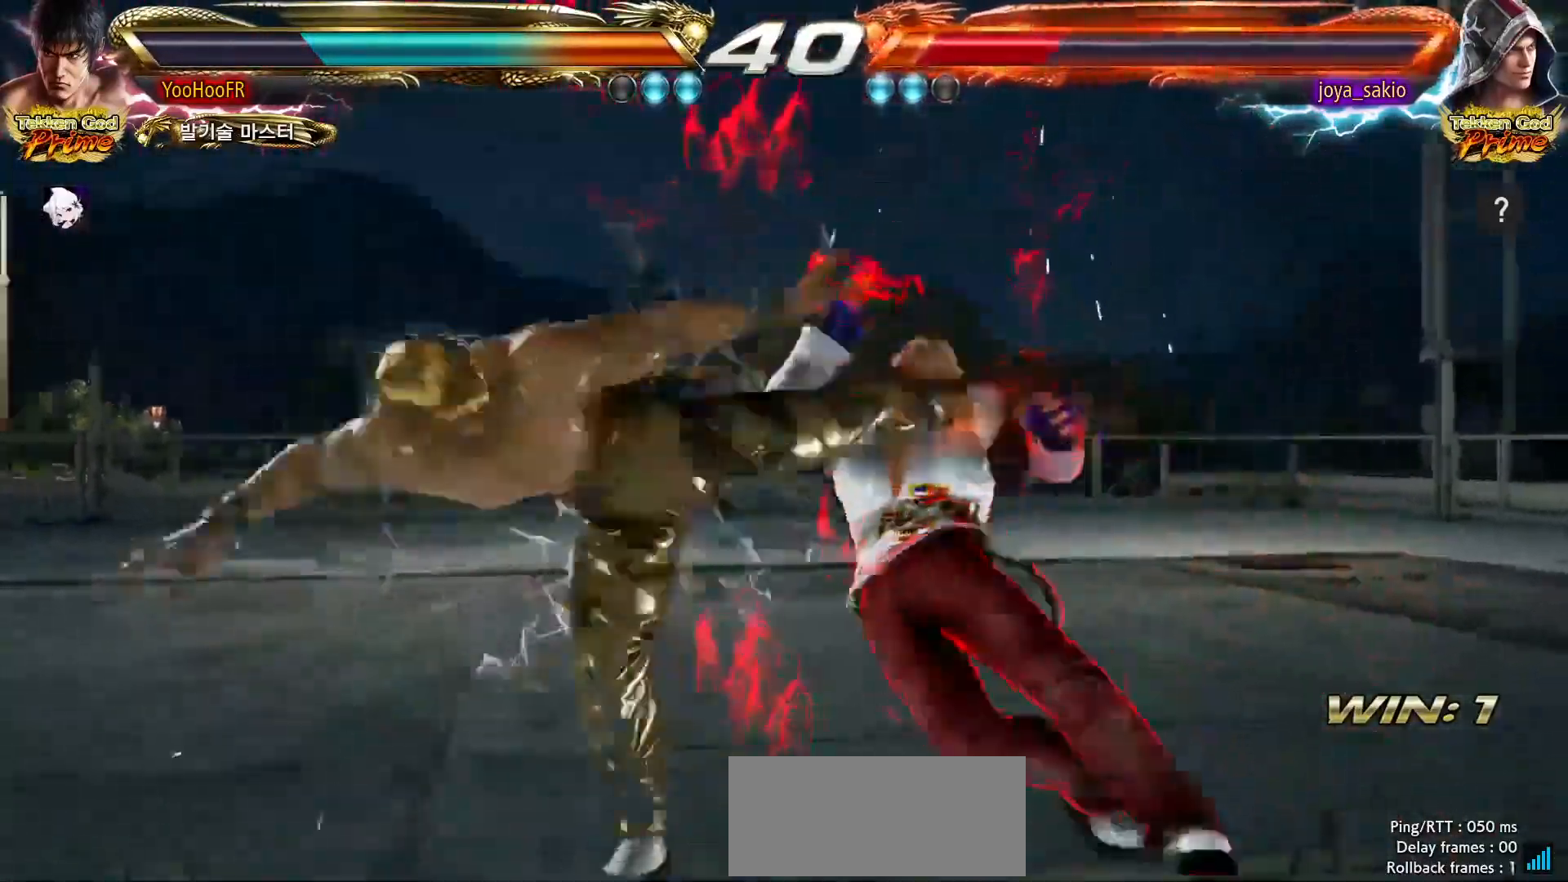
{"dt_ms": 500, "buttons": ["CROSS"], "left_stick": "center", "events": [[33, "CROSS", "down"], [417, "left_stick", "right"], [483, "left_stick", "center"]]}
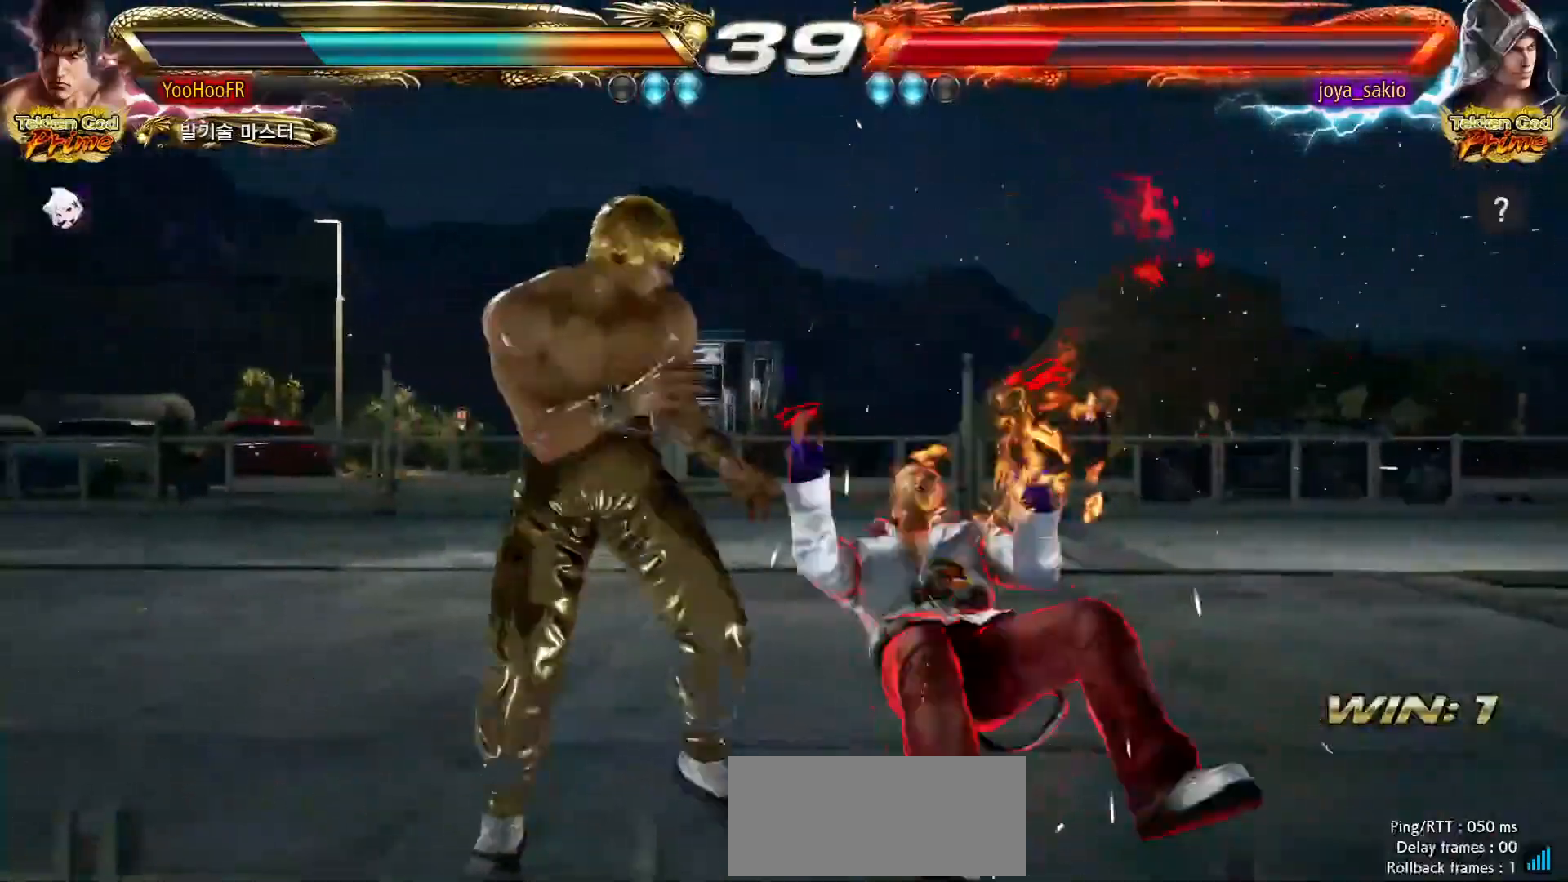
{"dt_ms": 500, "buttons": [], "left_stick": "down-right", "events": [[67, "left_stick", "right"], [100, "CROSS", "up"], [233, "left_stick", "down-right"], [267, "SQUARE", "down"], [400, "SQUARE", "up"]]}
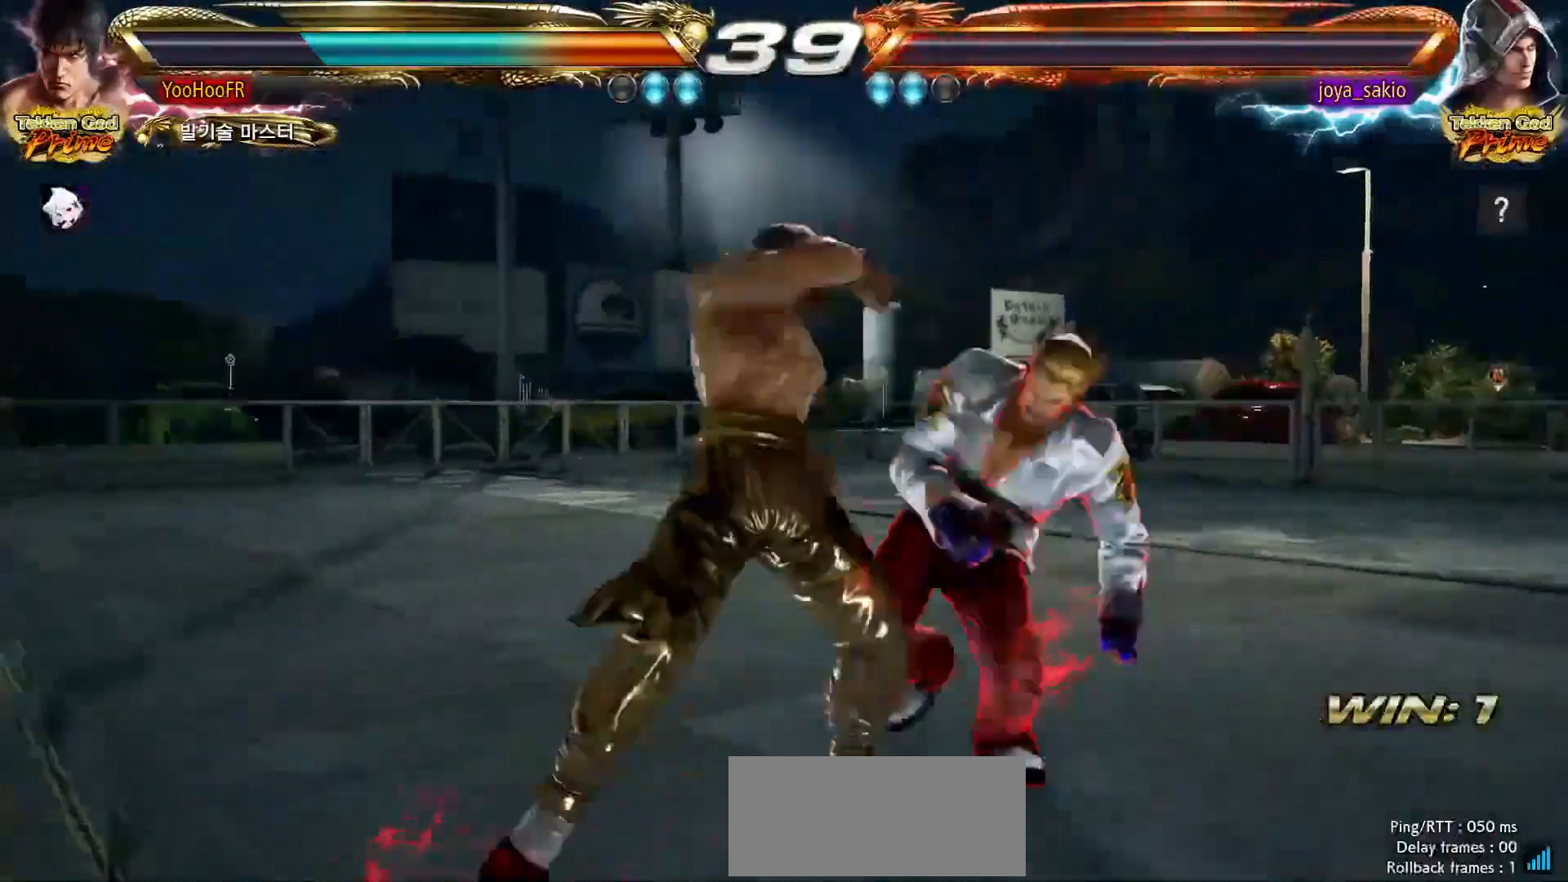
{"dt_ms": 500, "buttons": [], "left_stick": "center", "events": [[17, "left_stick", "center"], [150, "left_stick", "down"], [217, "left_stick", "center"], [367, "left_stick", "down"], [500, "left_stick", "center"]]}
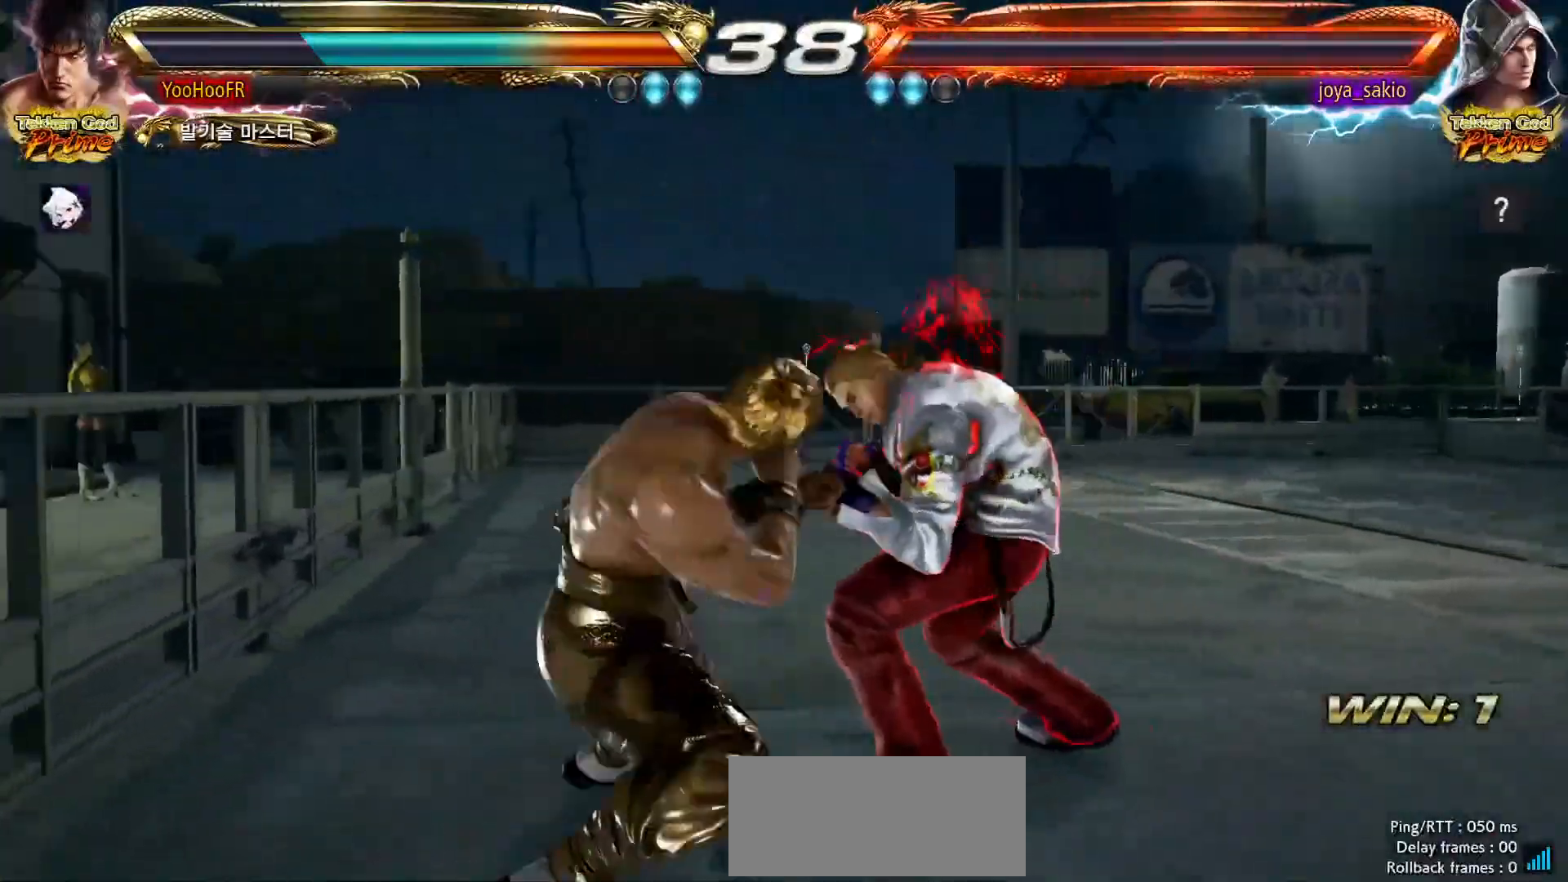
{"dt_ms": 500, "buttons": [], "left_stick": "down-right", "events": [[33, "left_stick", "right"], [67, "R1", "down"], [183, "R1", "up"], [183, "left_stick", "down-right"]]}
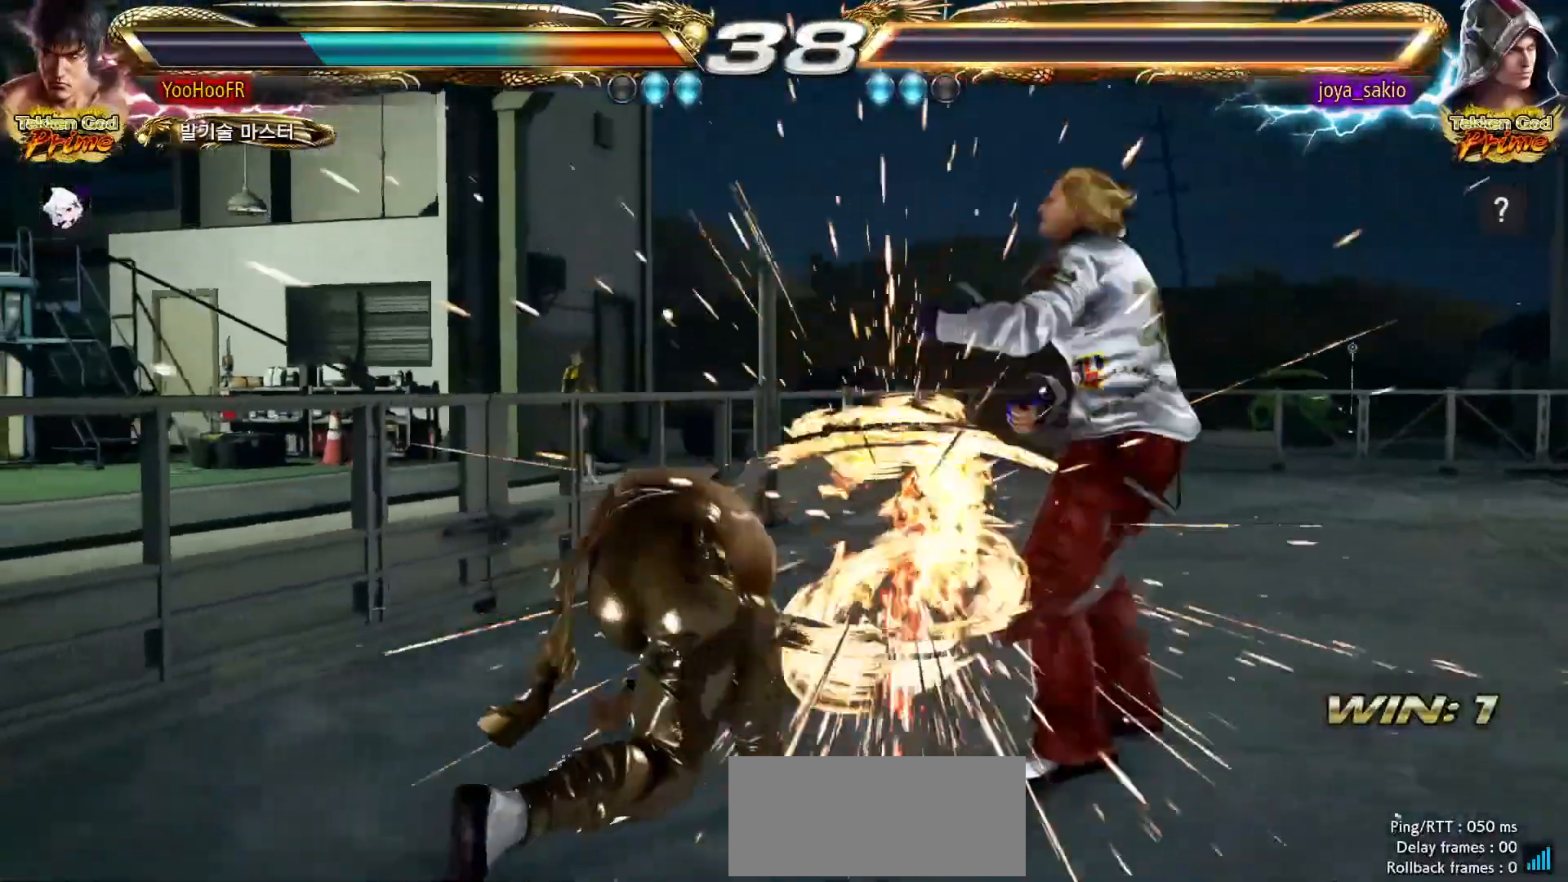
{"dt_ms": 1000, "buttons": [], "left_stick": "center"}
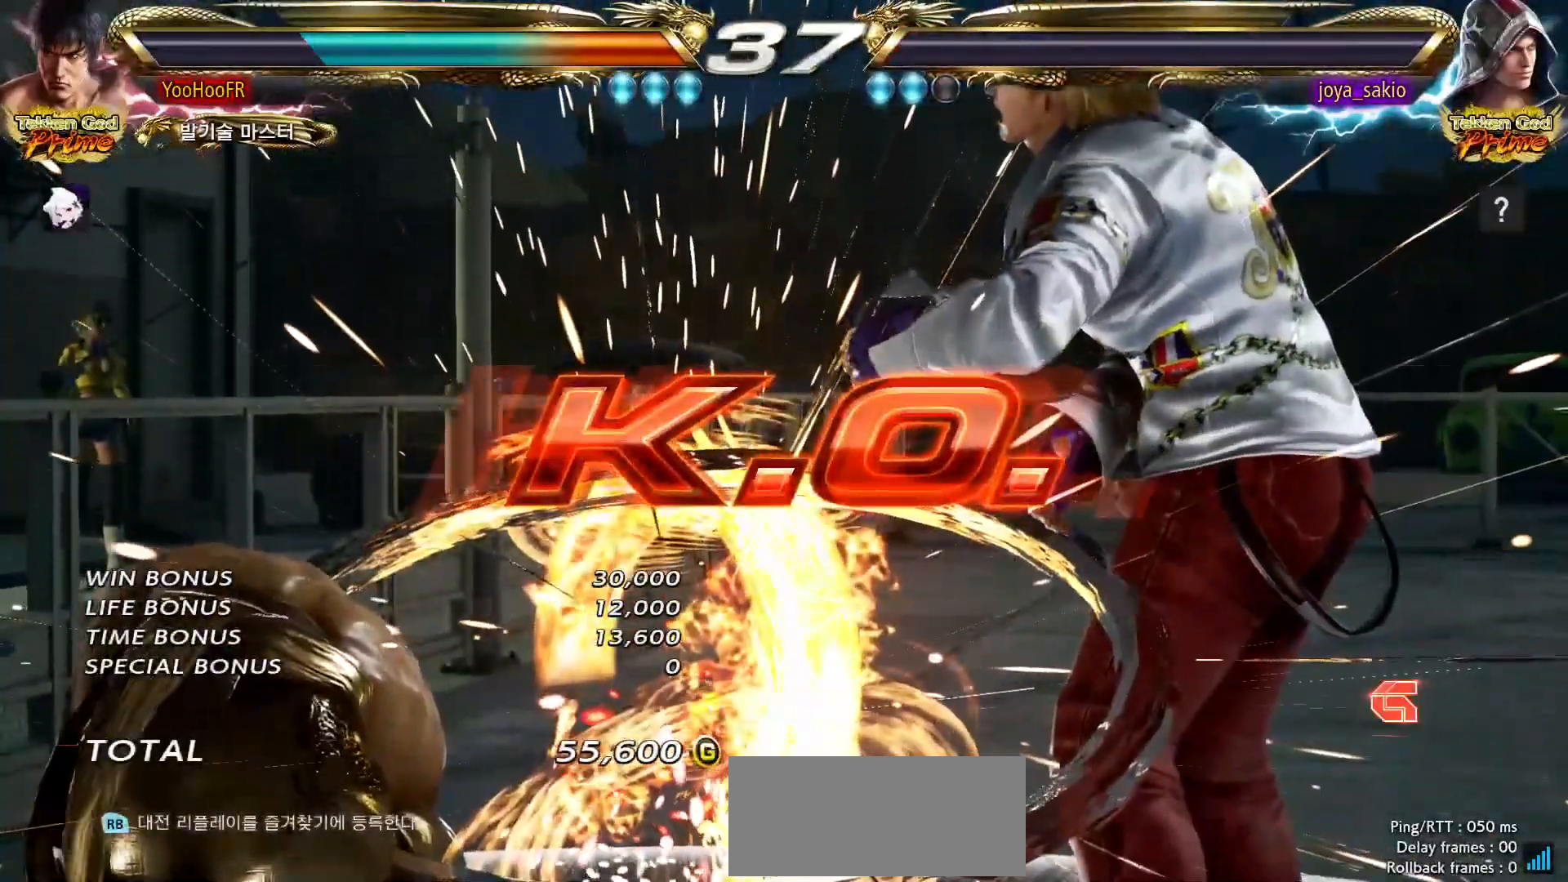
{"dt_ms": 1000, "buttons": [], "left_stick": "center"}
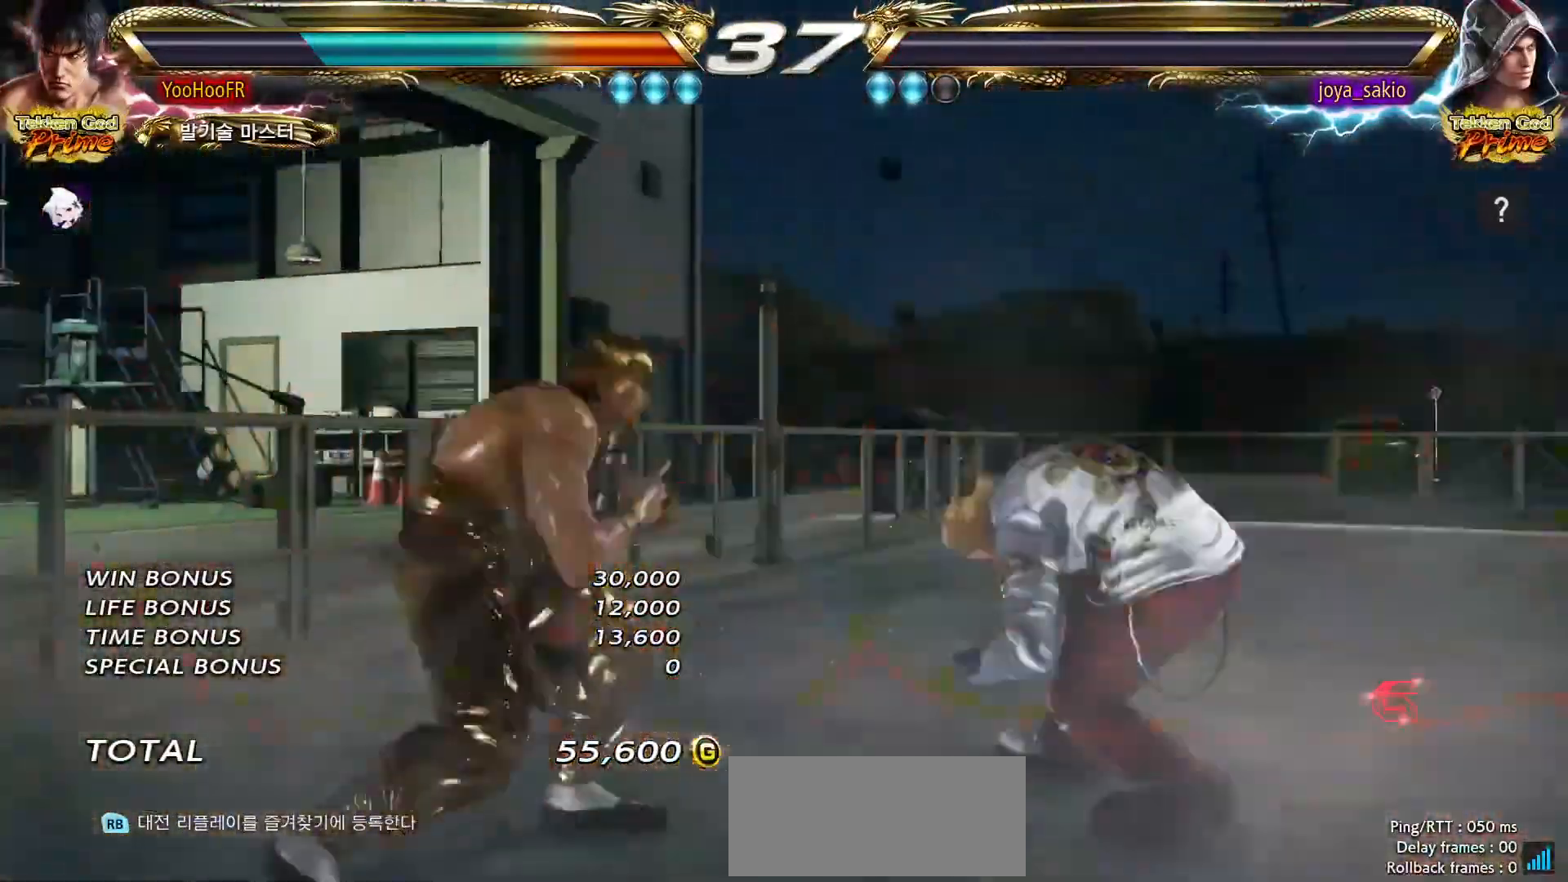
{"dt_ms": 500, "buttons": [], "left_stick": "center", "events": []}
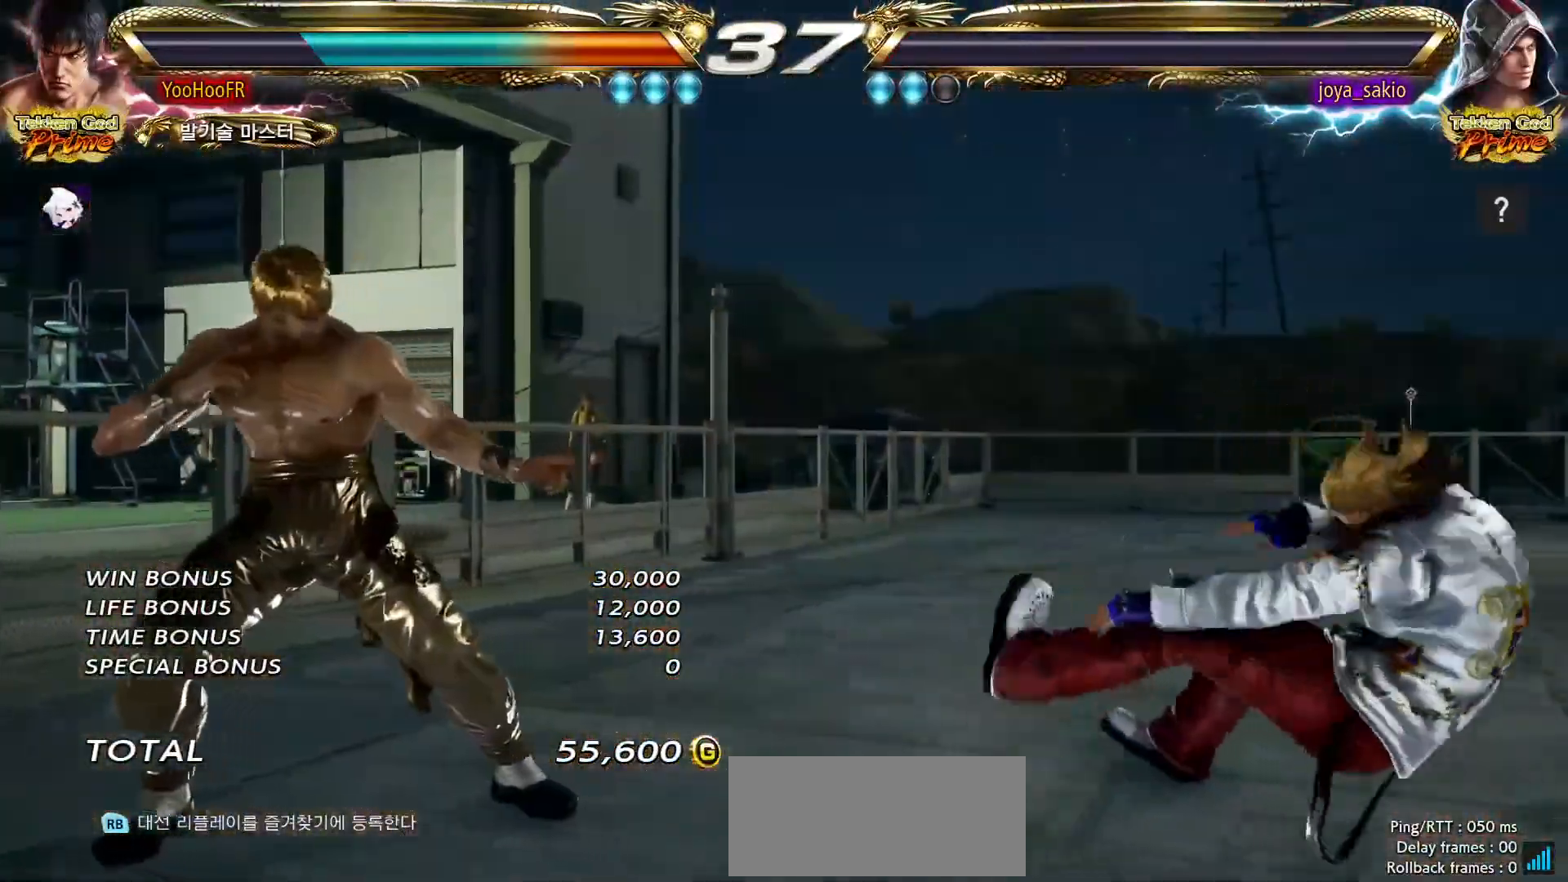
{"dt_ms": 500, "buttons": [], "left_stick": "center", "events": []}
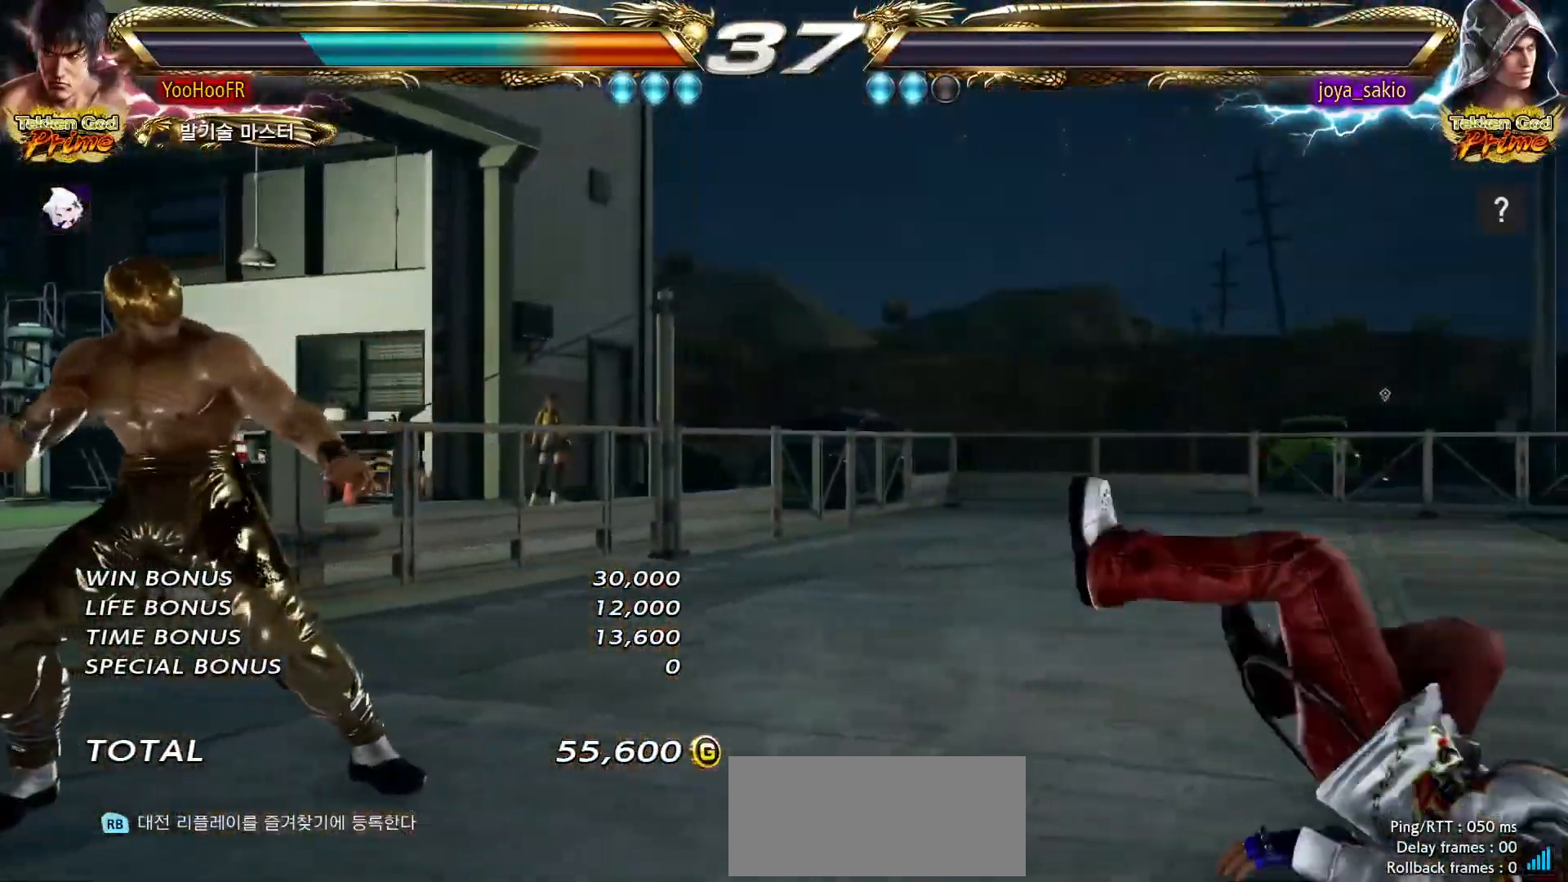
{"dt_ms": 500, "buttons": [], "left_stick": "center", "events": []}
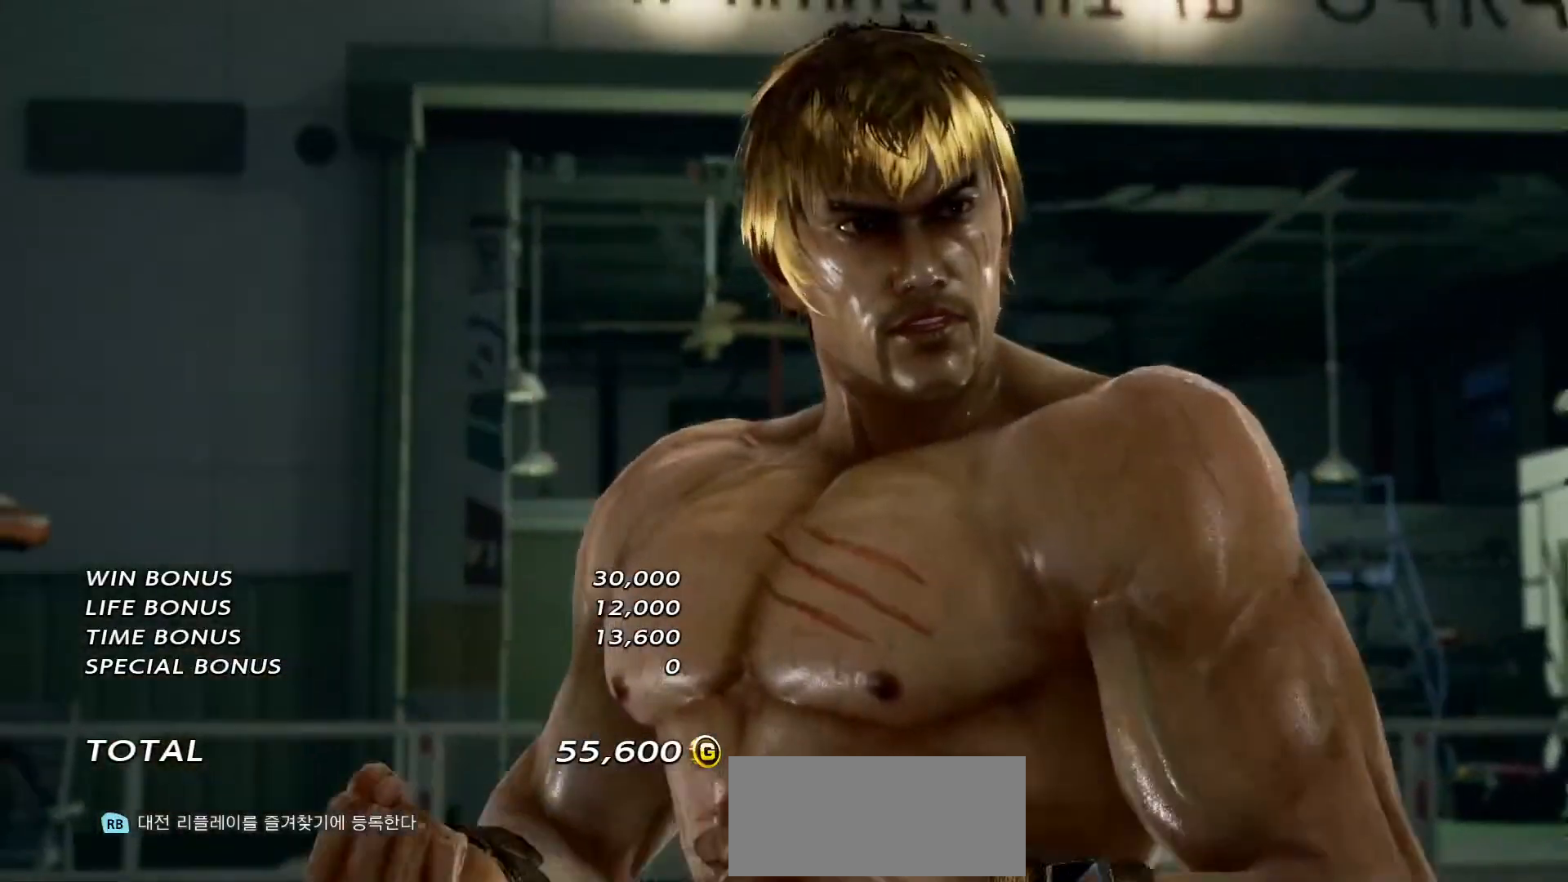
{"dt_ms": 500, "buttons": [], "left_stick": "center", "events": []}
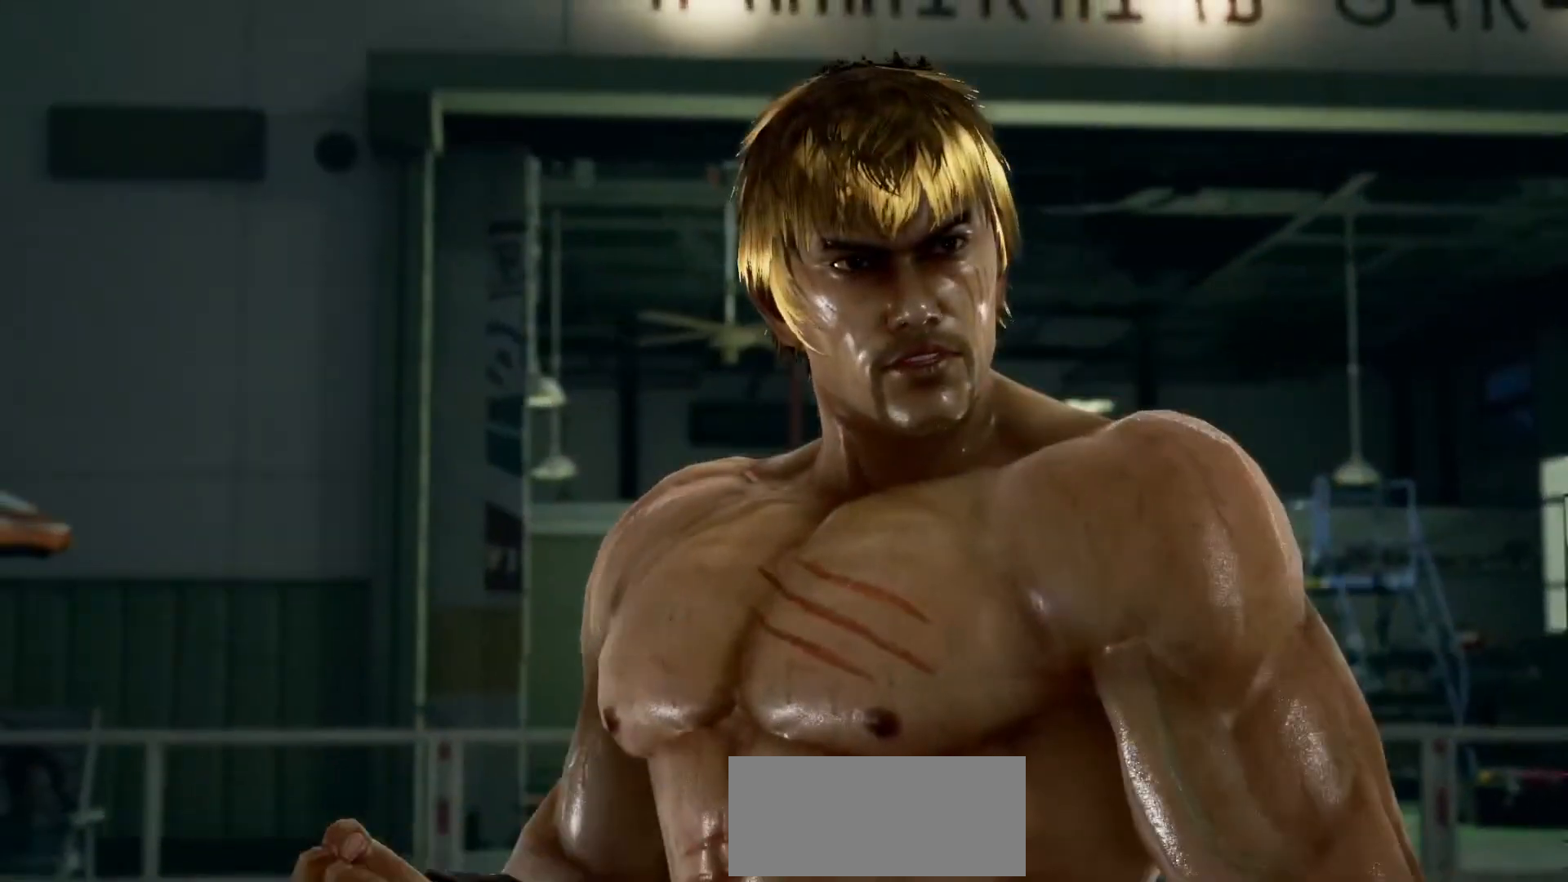
{"dt_ms": 500, "buttons": [], "left_stick": "center", "events": []}
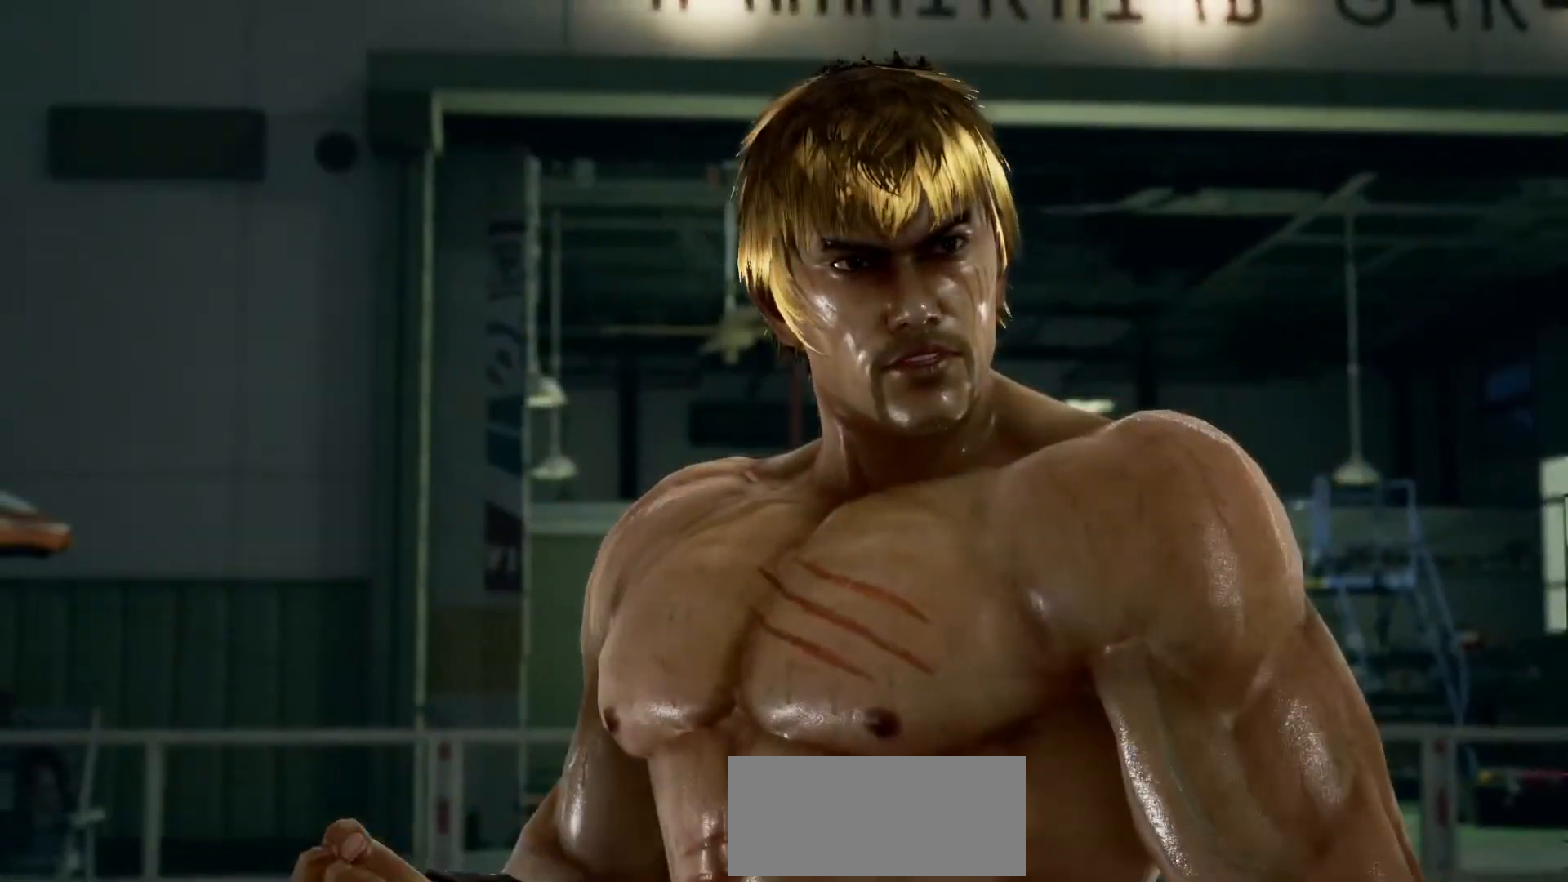
{"dt_ms": 500, "buttons": [], "left_stick": "center", "events": []}
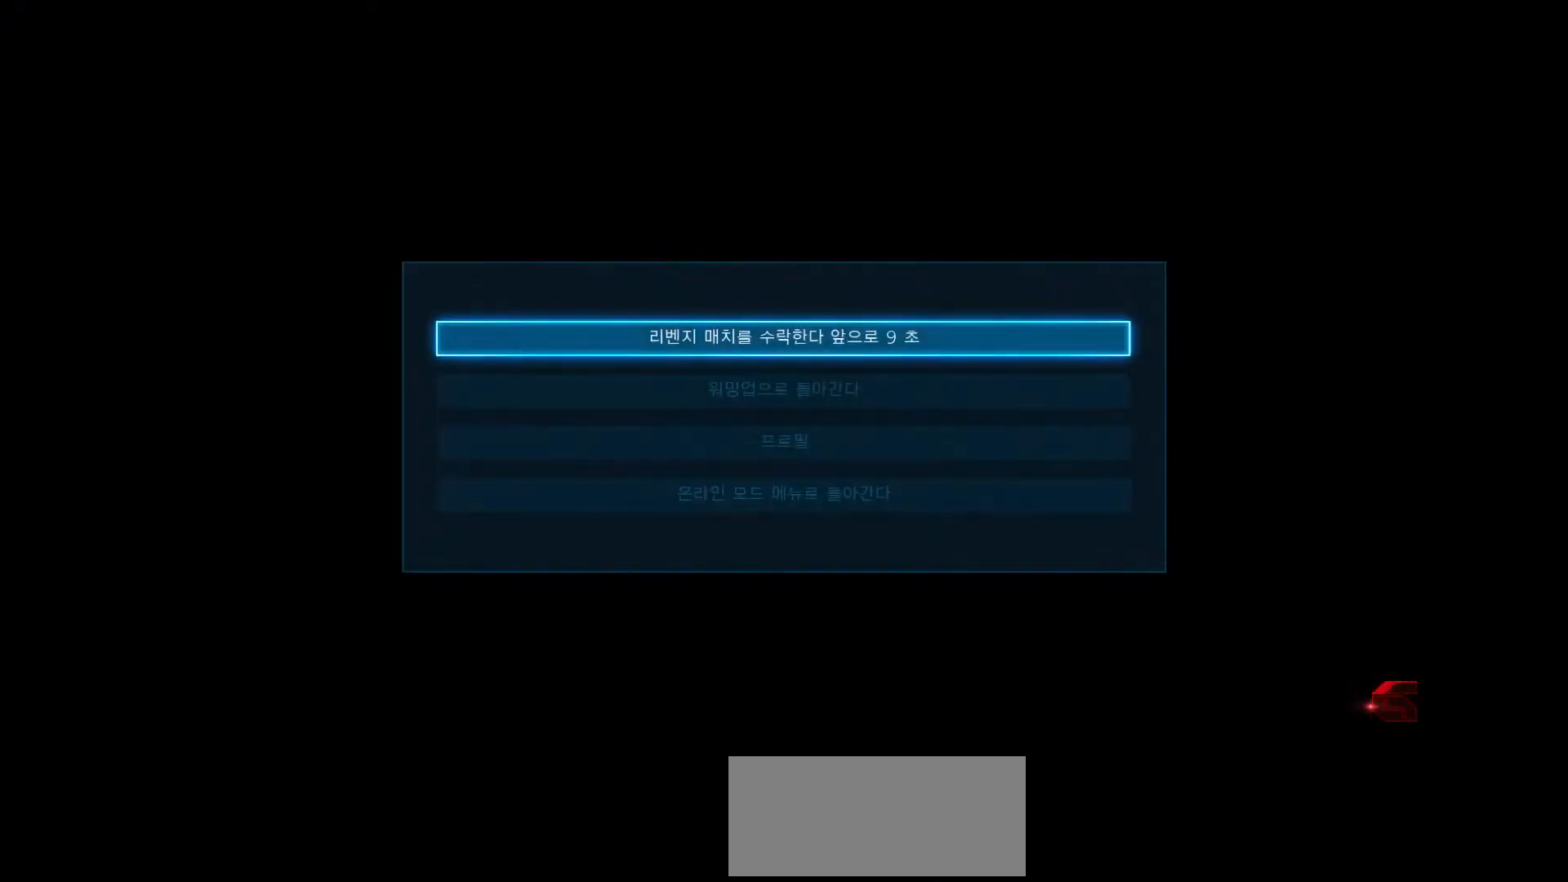
{"dt_ms": 500, "buttons": [], "left_stick": "center", "events": [[33, "CROSS", "down"], [117, "CROSS", "up"]]}